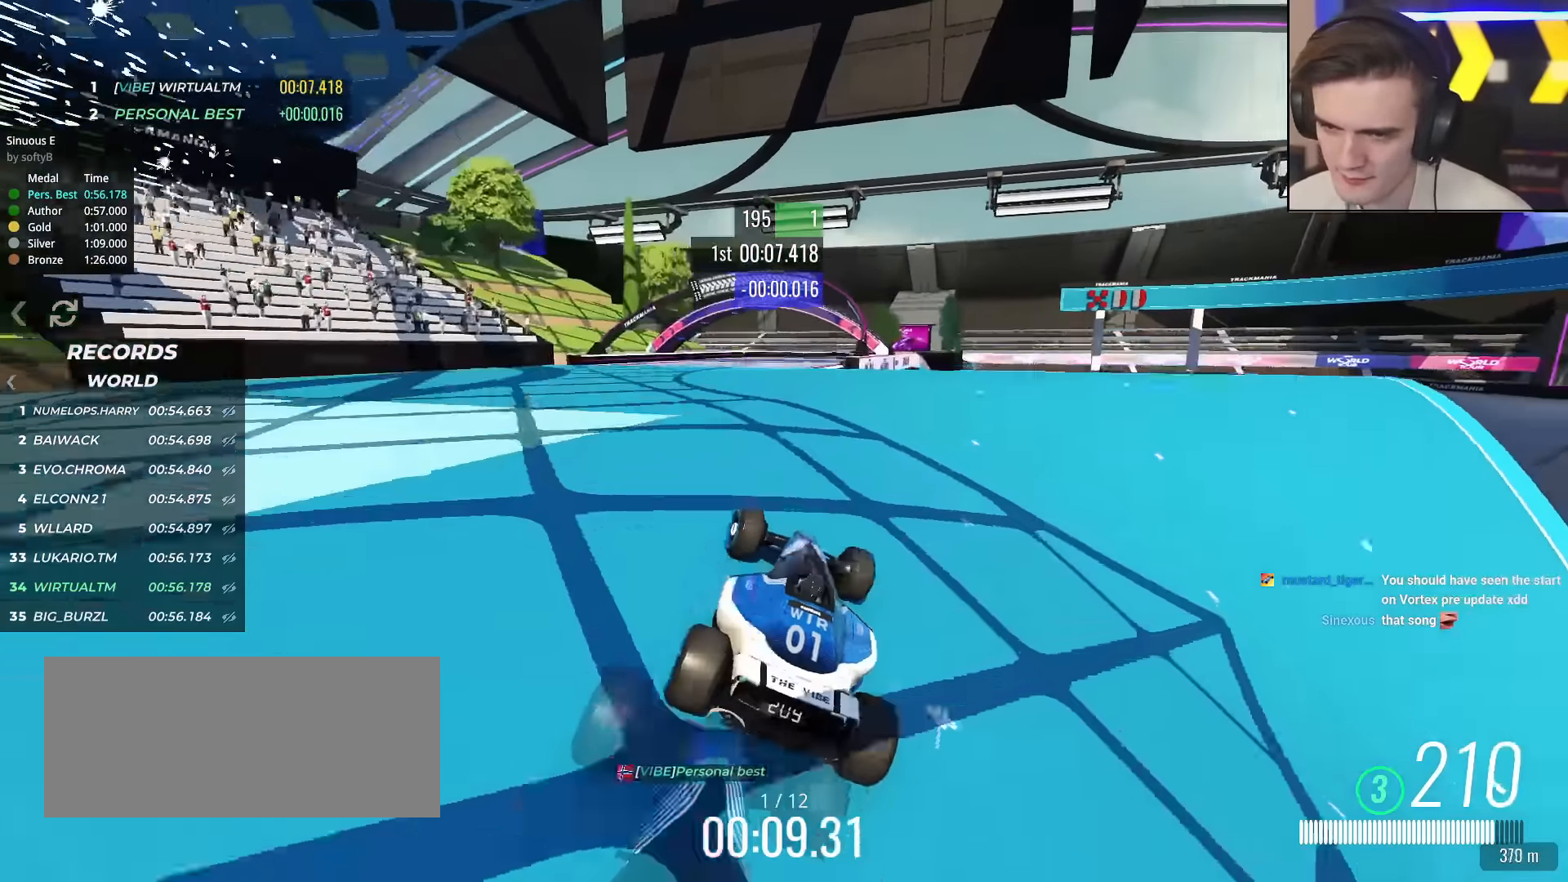
Gameplay with keyboard; each line is a JSON object with the keys held at the frame after it. "events" lists presses ("down") and releases ("up") of "brake", "down", "left", "right" and "up" between this image and that frame as [ms after this image, input, new state], when the widget could be followed in between. No other keys are recorded. Mouse input is not recorded. Key names are as the overlay labels them; some are game actions (e.g. jump) rather than physical keys.
{"keys": ["right", "up"], "events": [[117, "left", "down"], [167, "left", "up"], [501, "right", "down"]]}
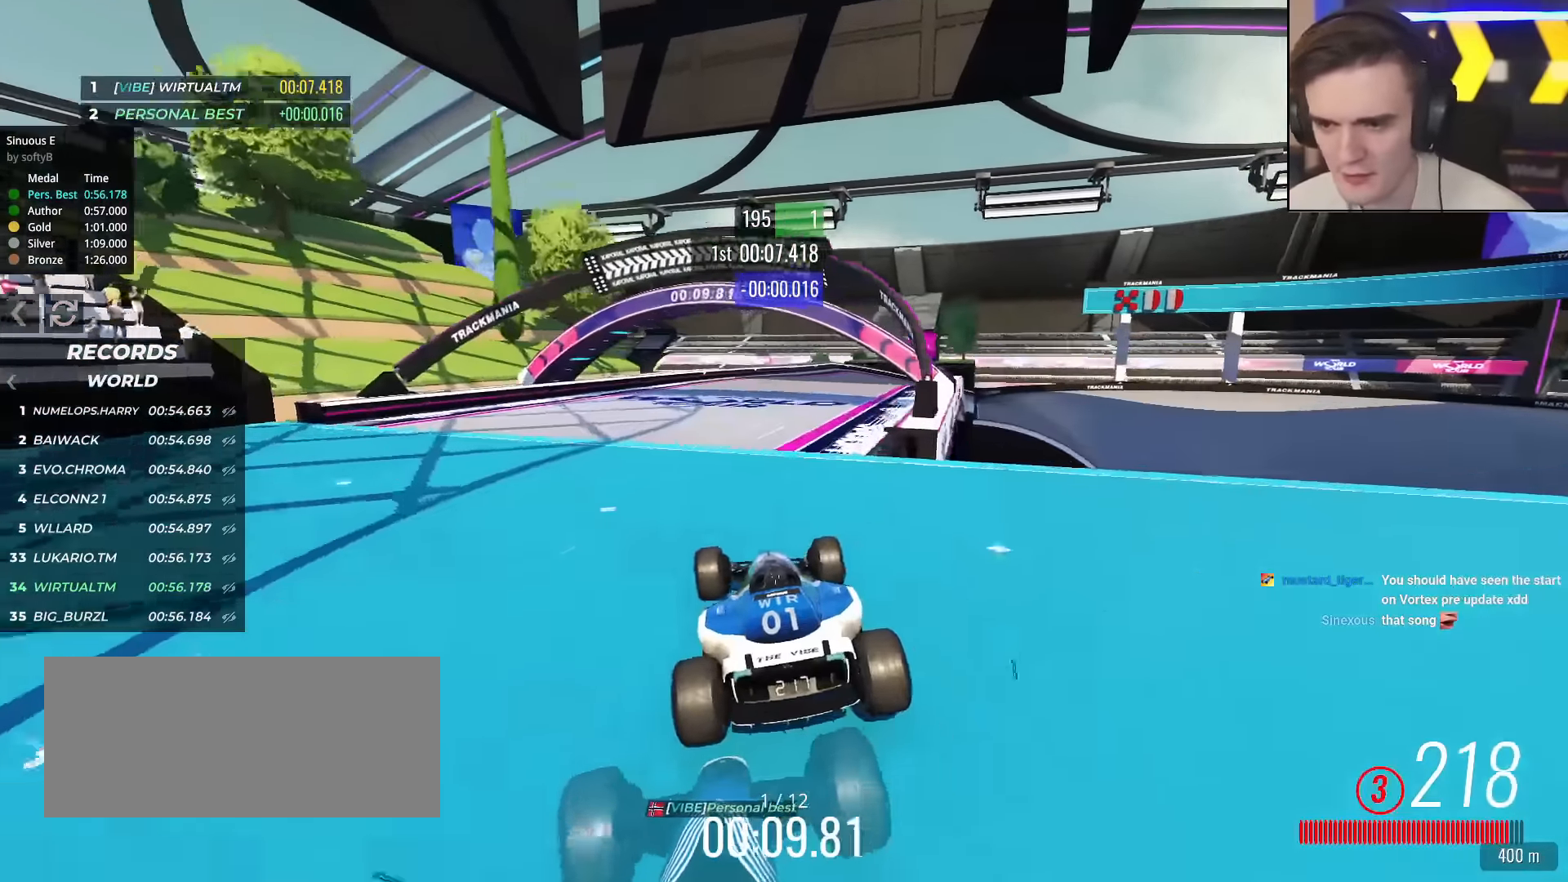
{"keys": ["up"], "events": [[183, "right", "up"]]}
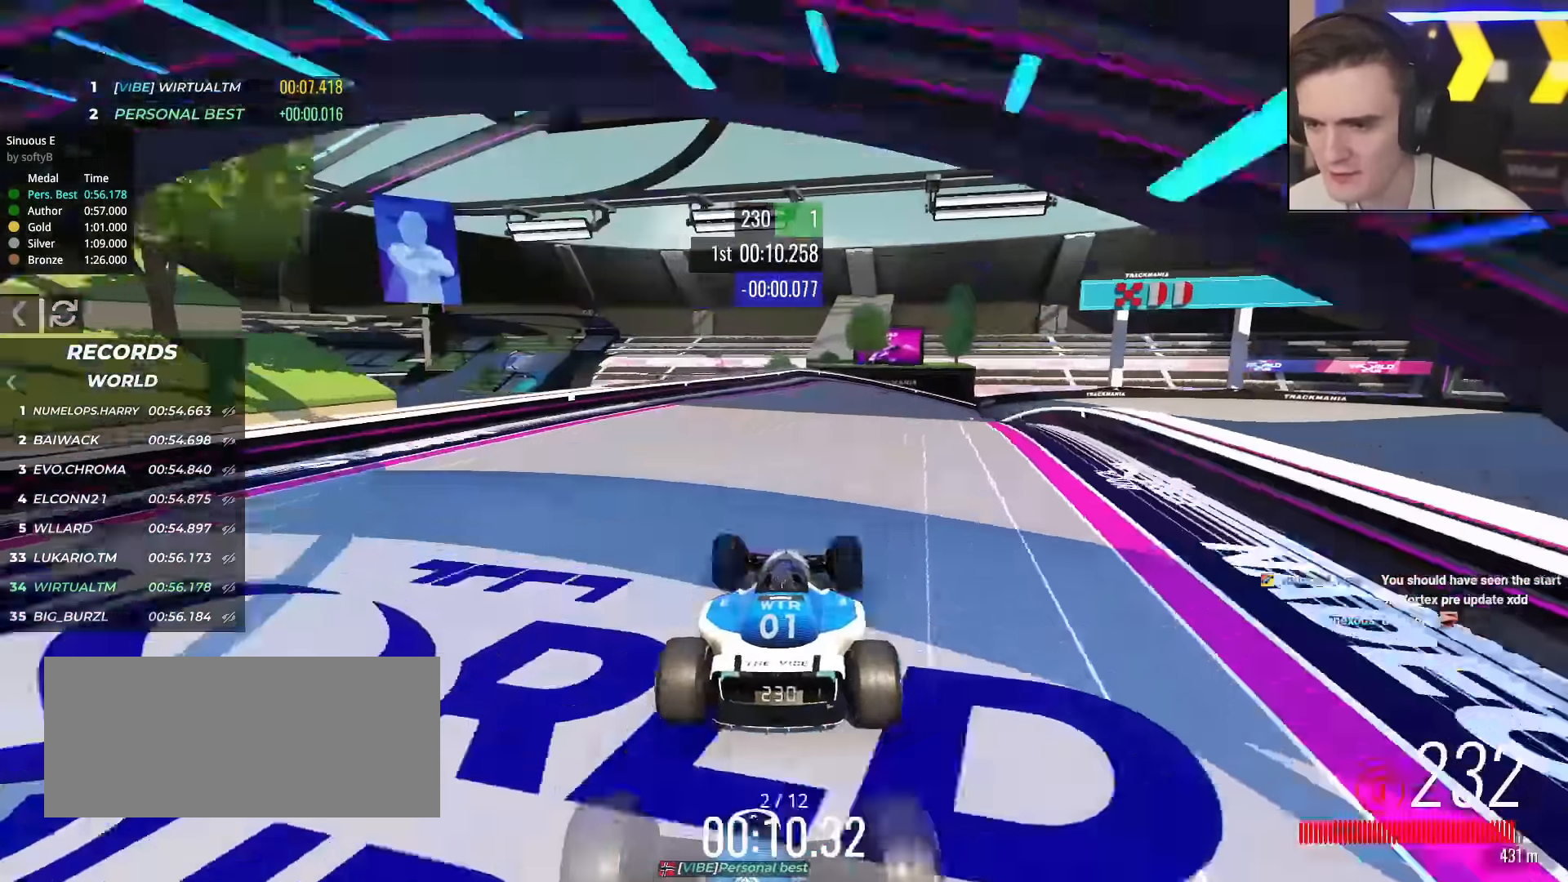
{"keys": ["up"], "events": [[50, "right", "down"], [200, "right", "up"], [334, "right", "down"], [467, "right", "up"]]}
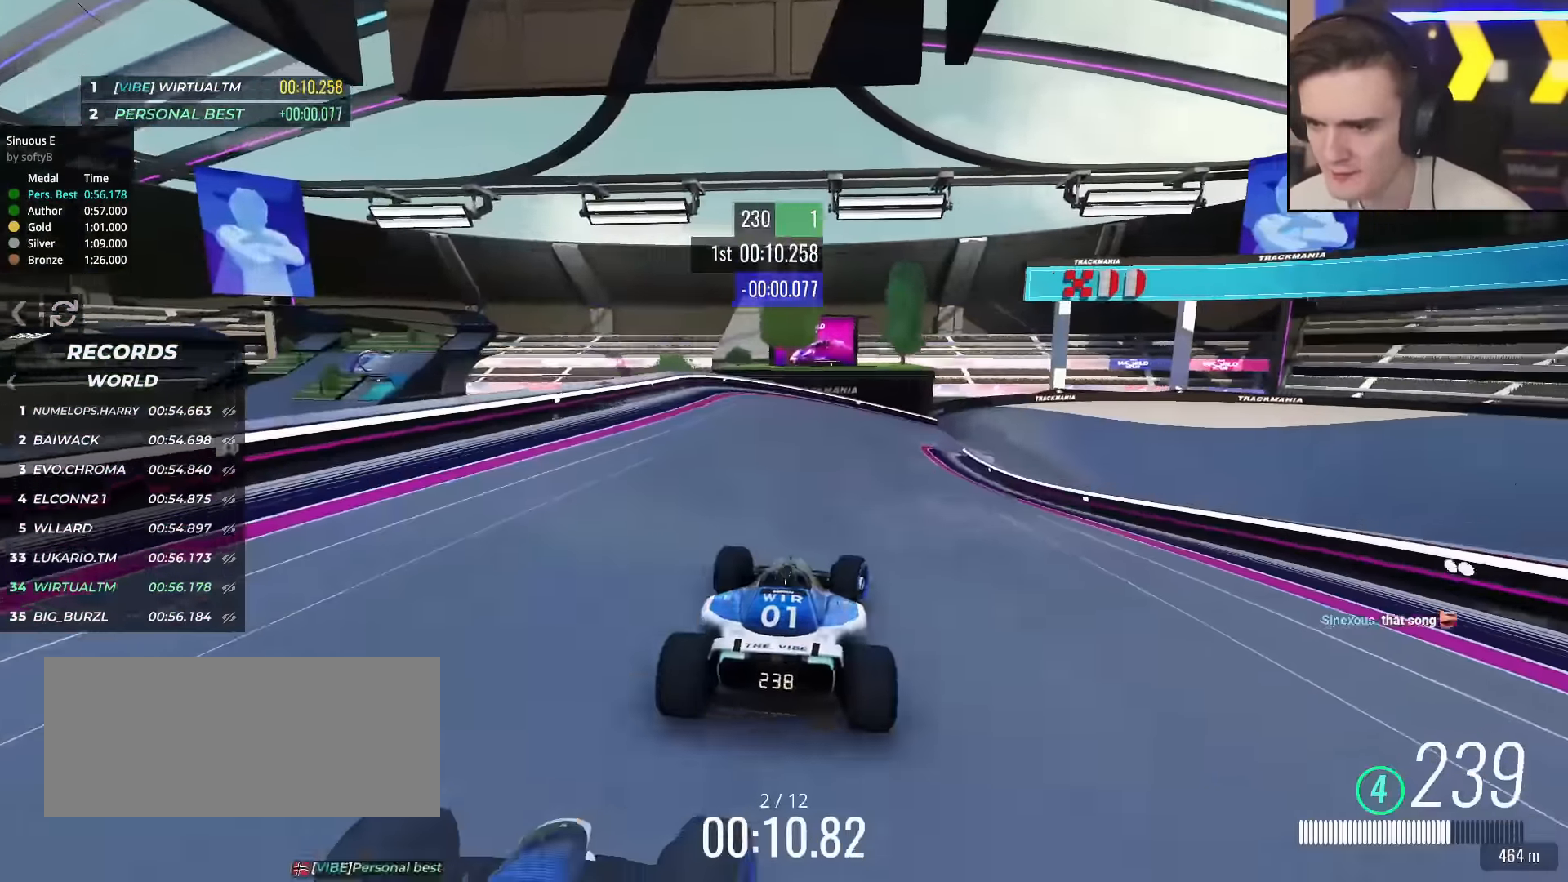
{"keys": ["right", "up"], "events": [[66, "right", "down"], [217, "right", "up"], [300, "right", "down"]]}
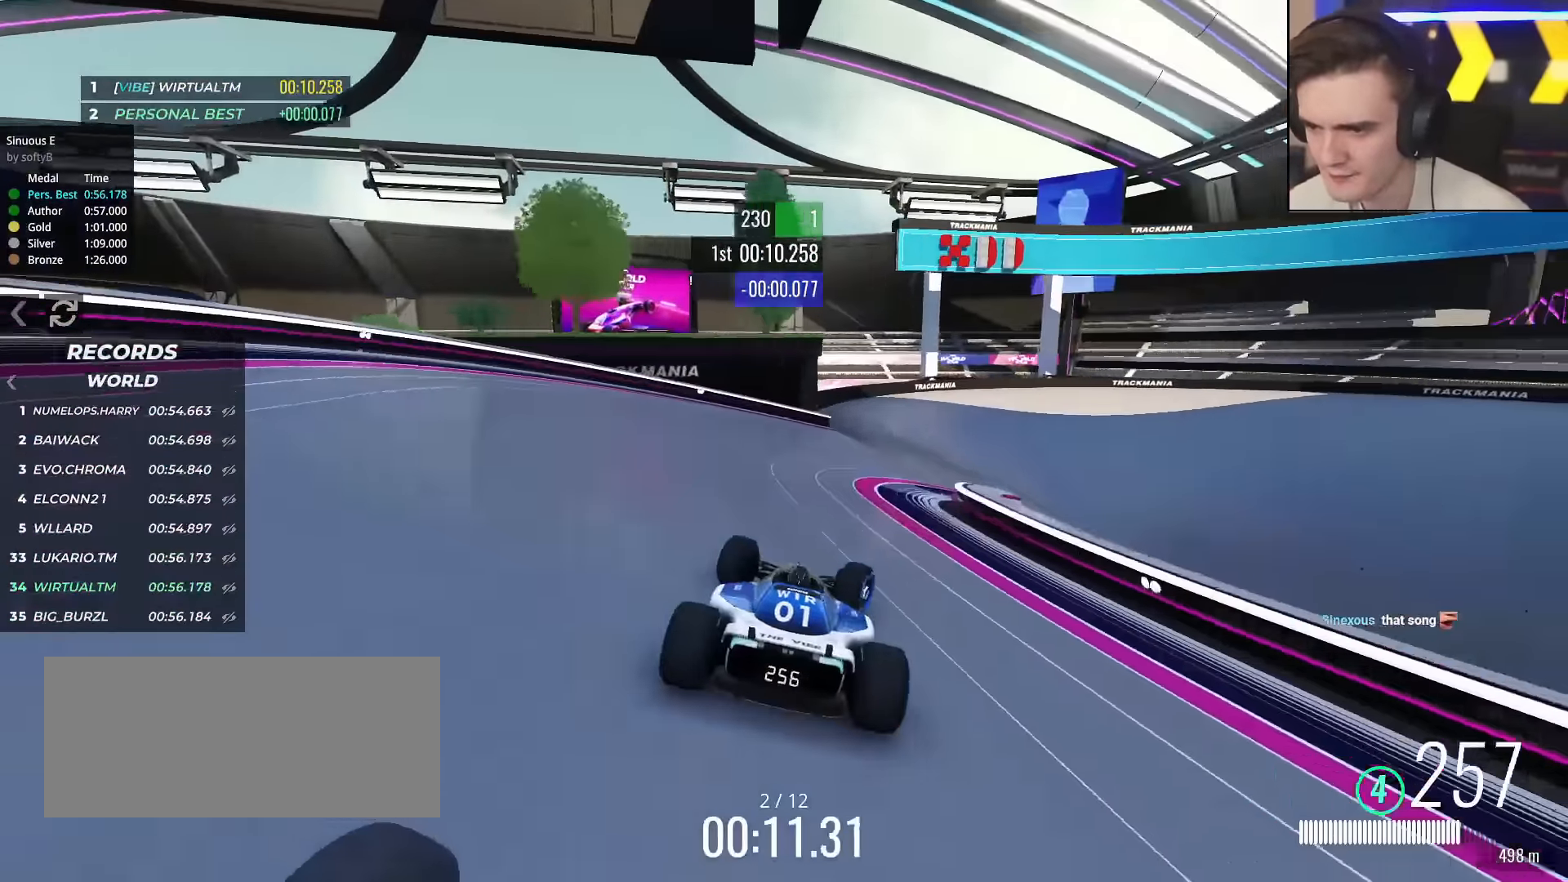
{"keys": ["brake", "right", "up"], "events": [[134, "right", "up"], [184, "right", "down"], [417, "brake", "down"]]}
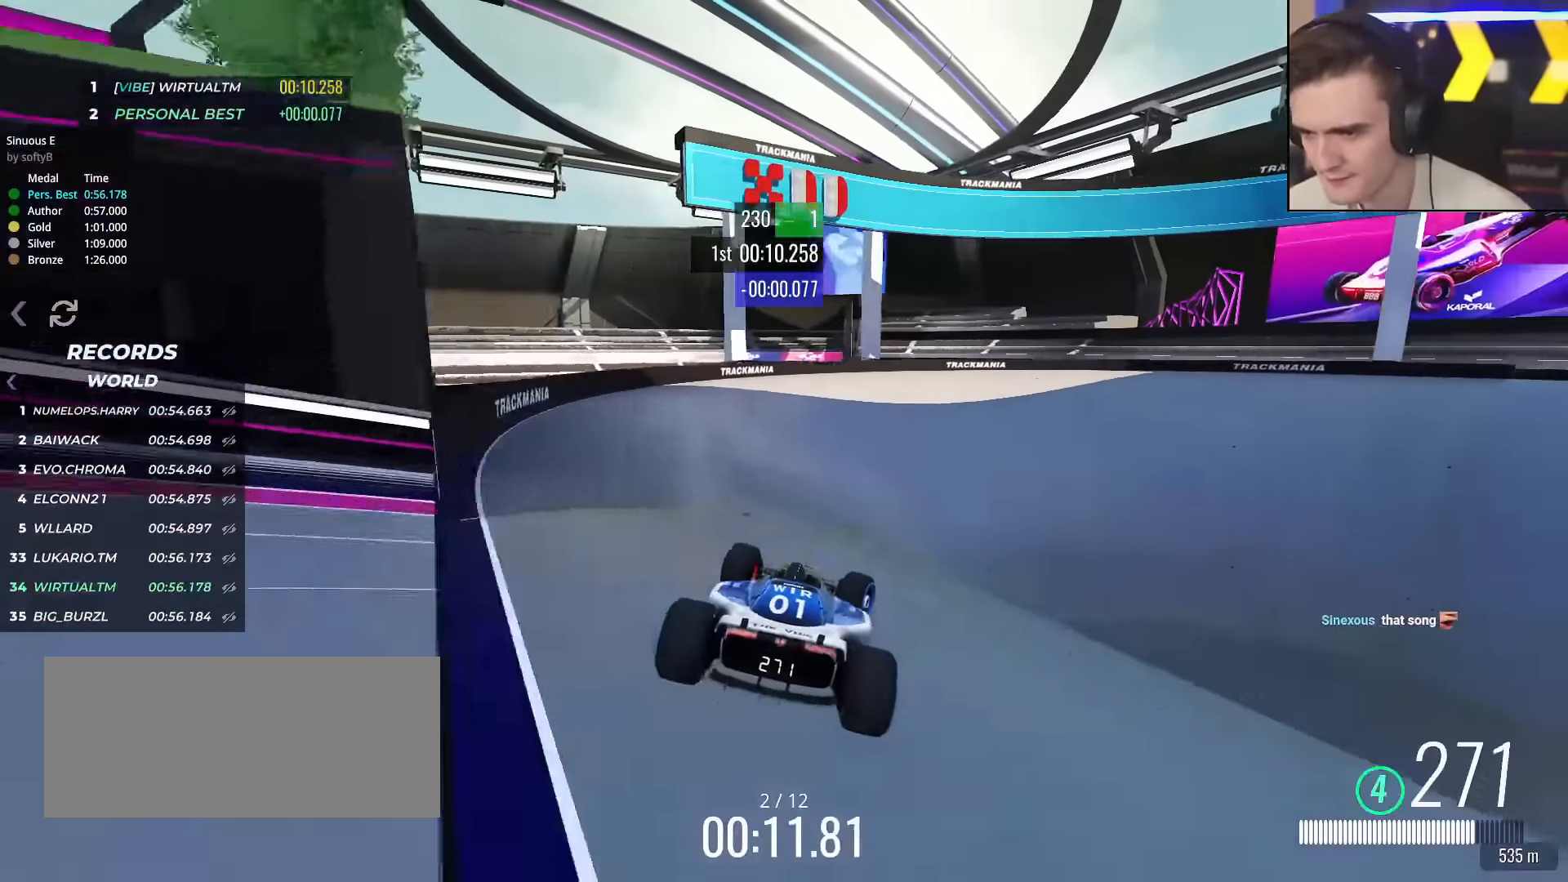
{"keys": ["right", "up"], "events": [[16, "brake", "up"], [433, "right", "up"], [483, "right", "down"]]}
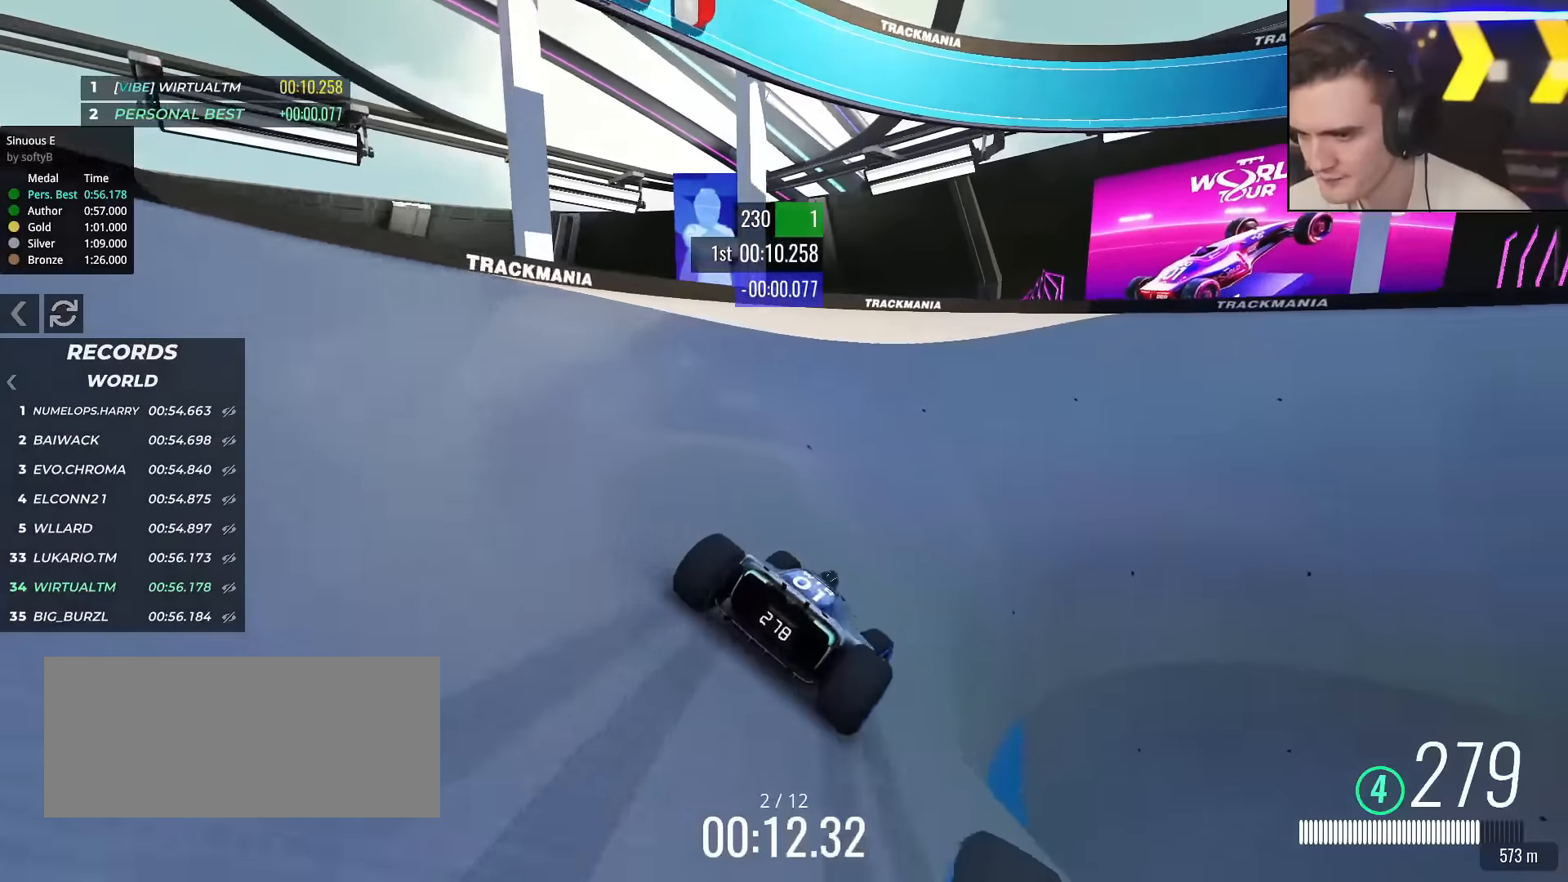
{"keys": ["right", "up"], "events": [[117, "right", "up"], [200, "right", "down"]]}
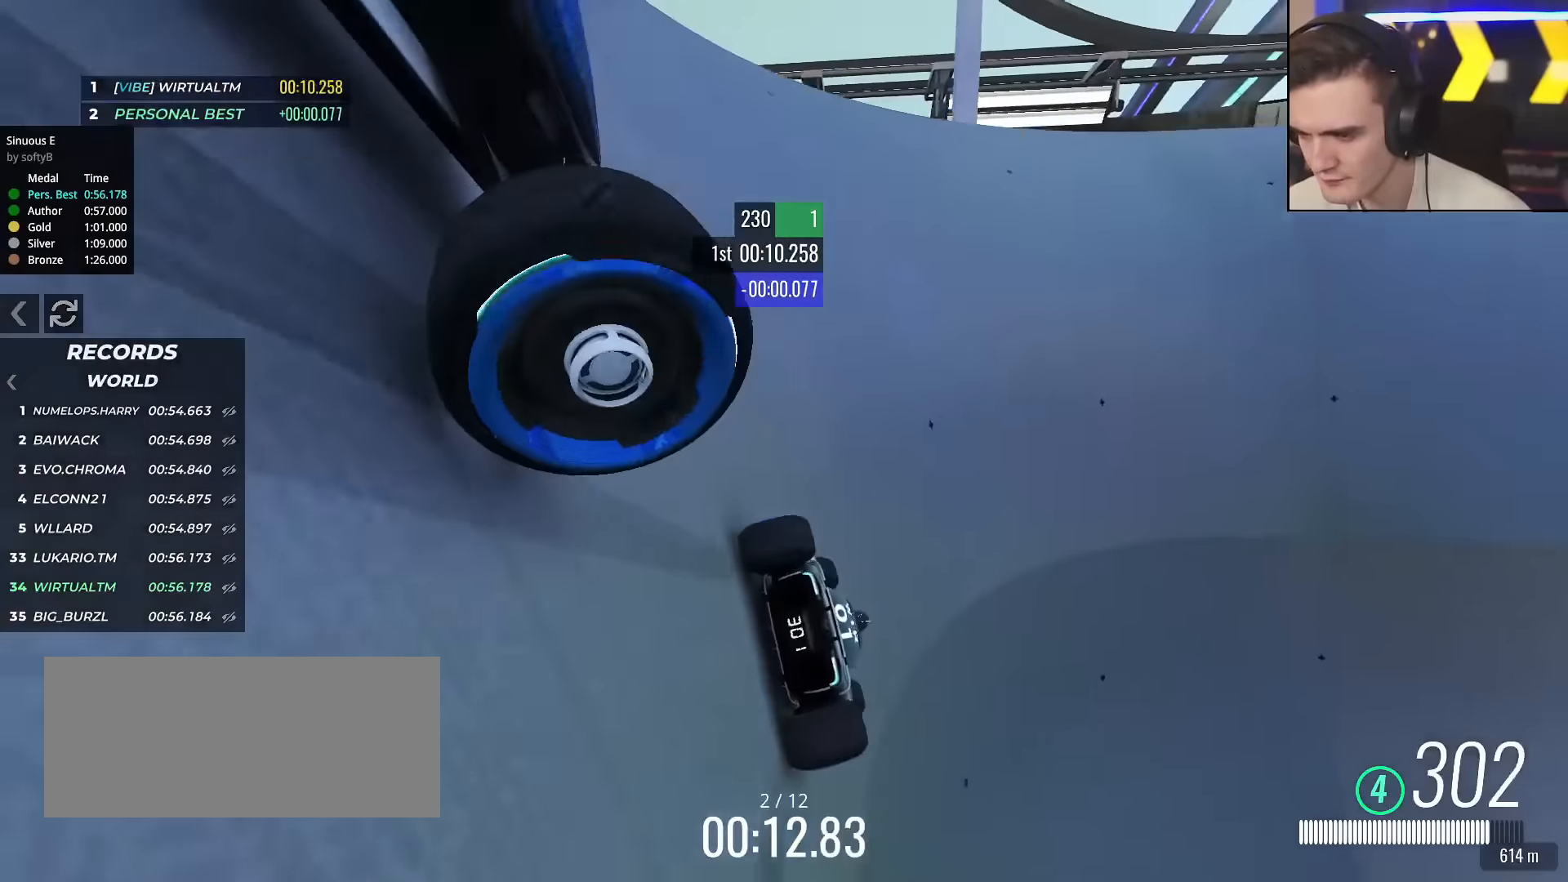
{"keys": ["right", "up"], "events": [[133, "right", "up"], [217, "right", "down"], [367, "right", "up"], [467, "right", "down"]]}
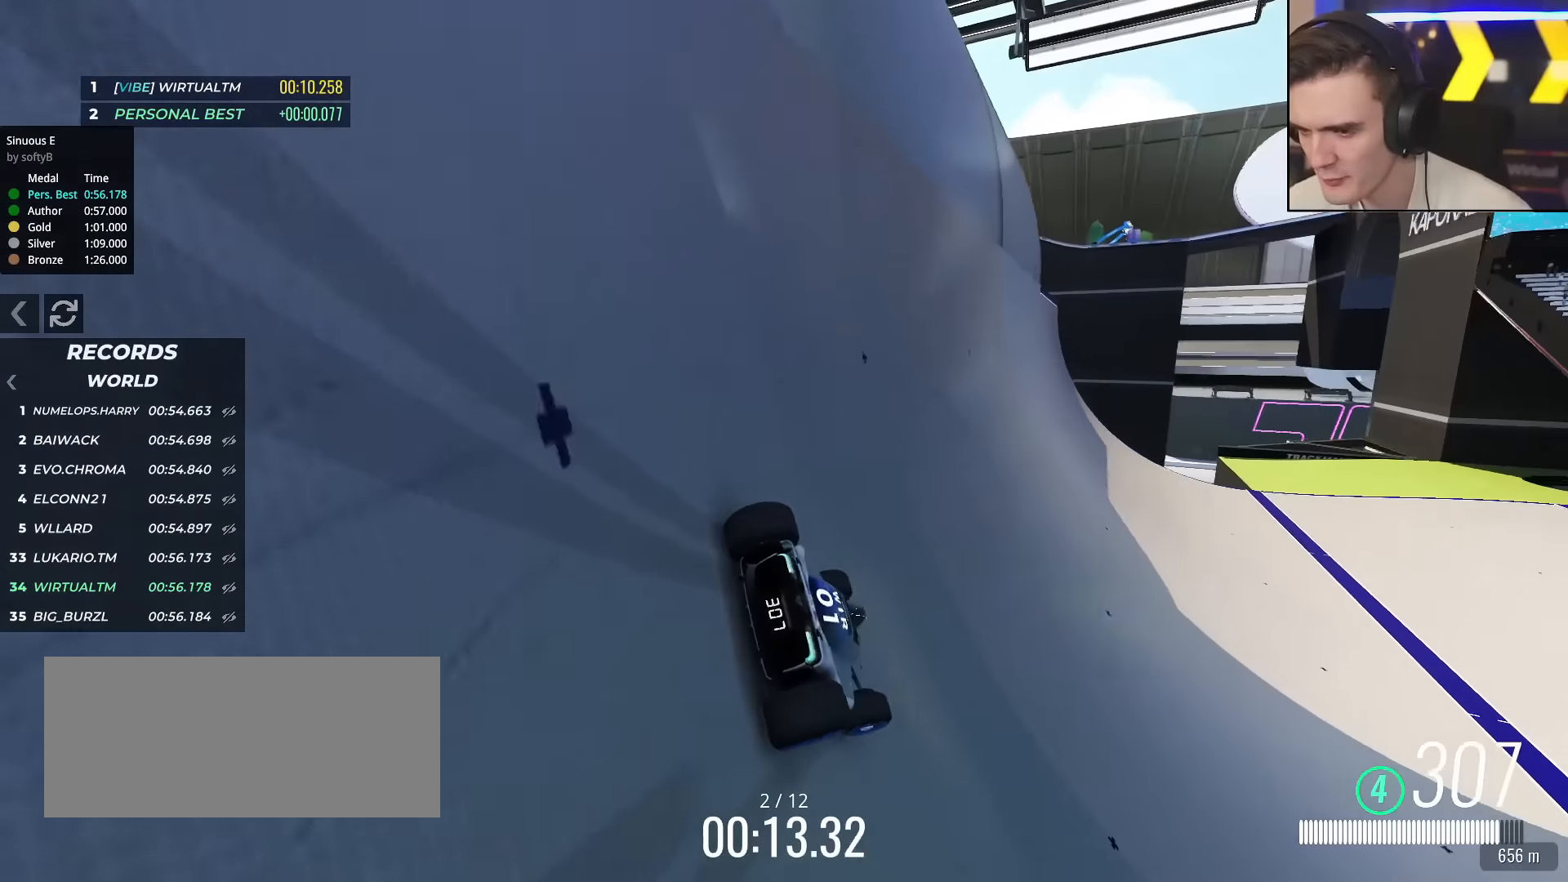
{"keys": ["right", "up"], "events": [[100, "right", "up"], [150, "right", "down"]]}
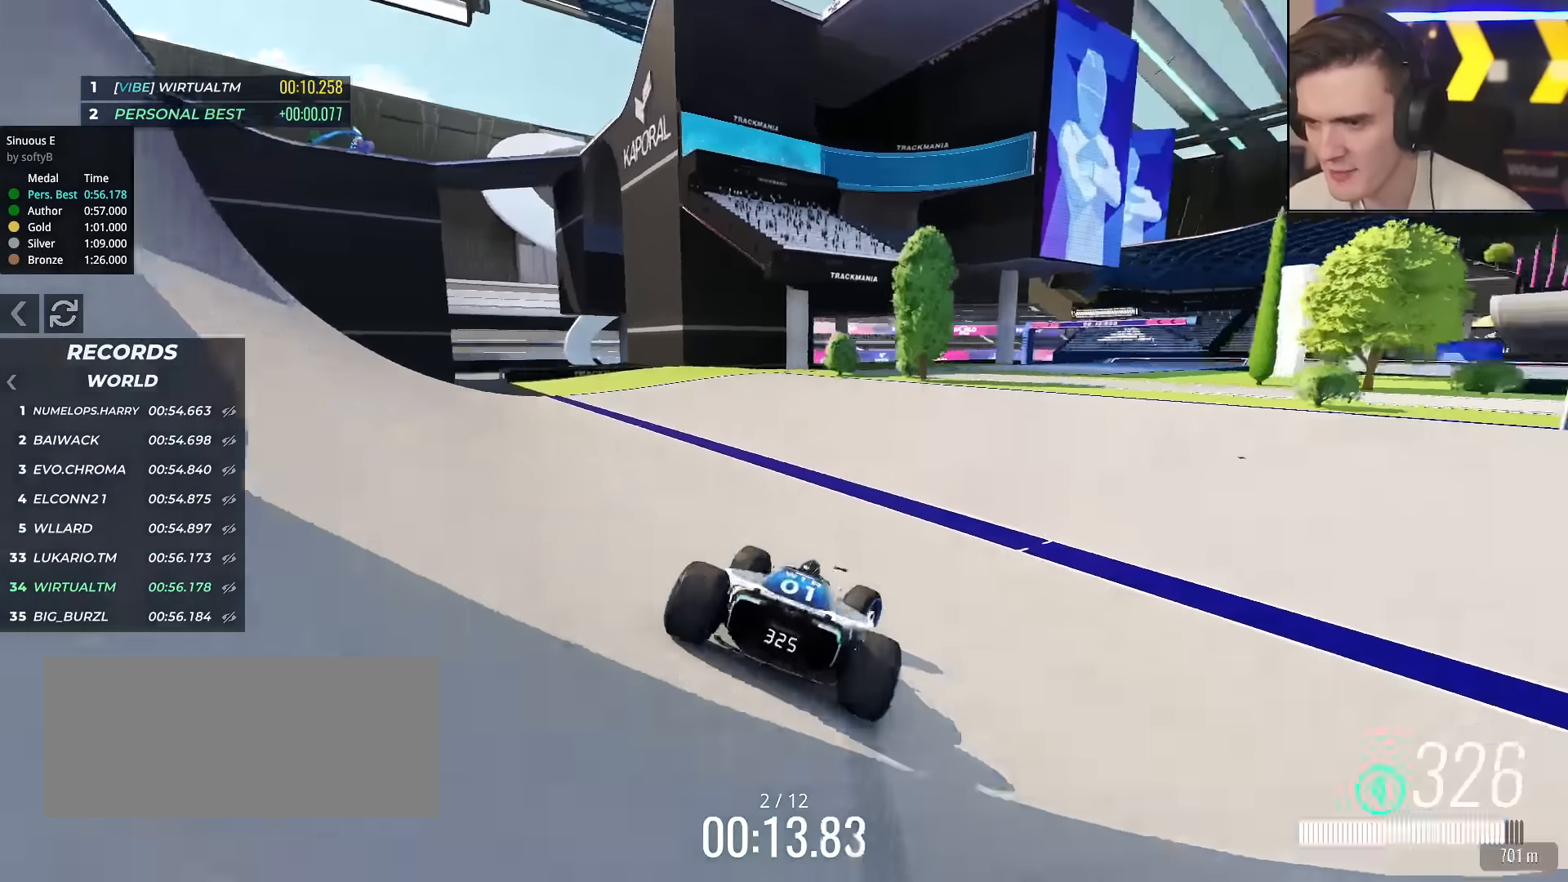
{"keys": ["right", "up"], "events": [[200, "right", "up"], [333, "right", "down"]]}
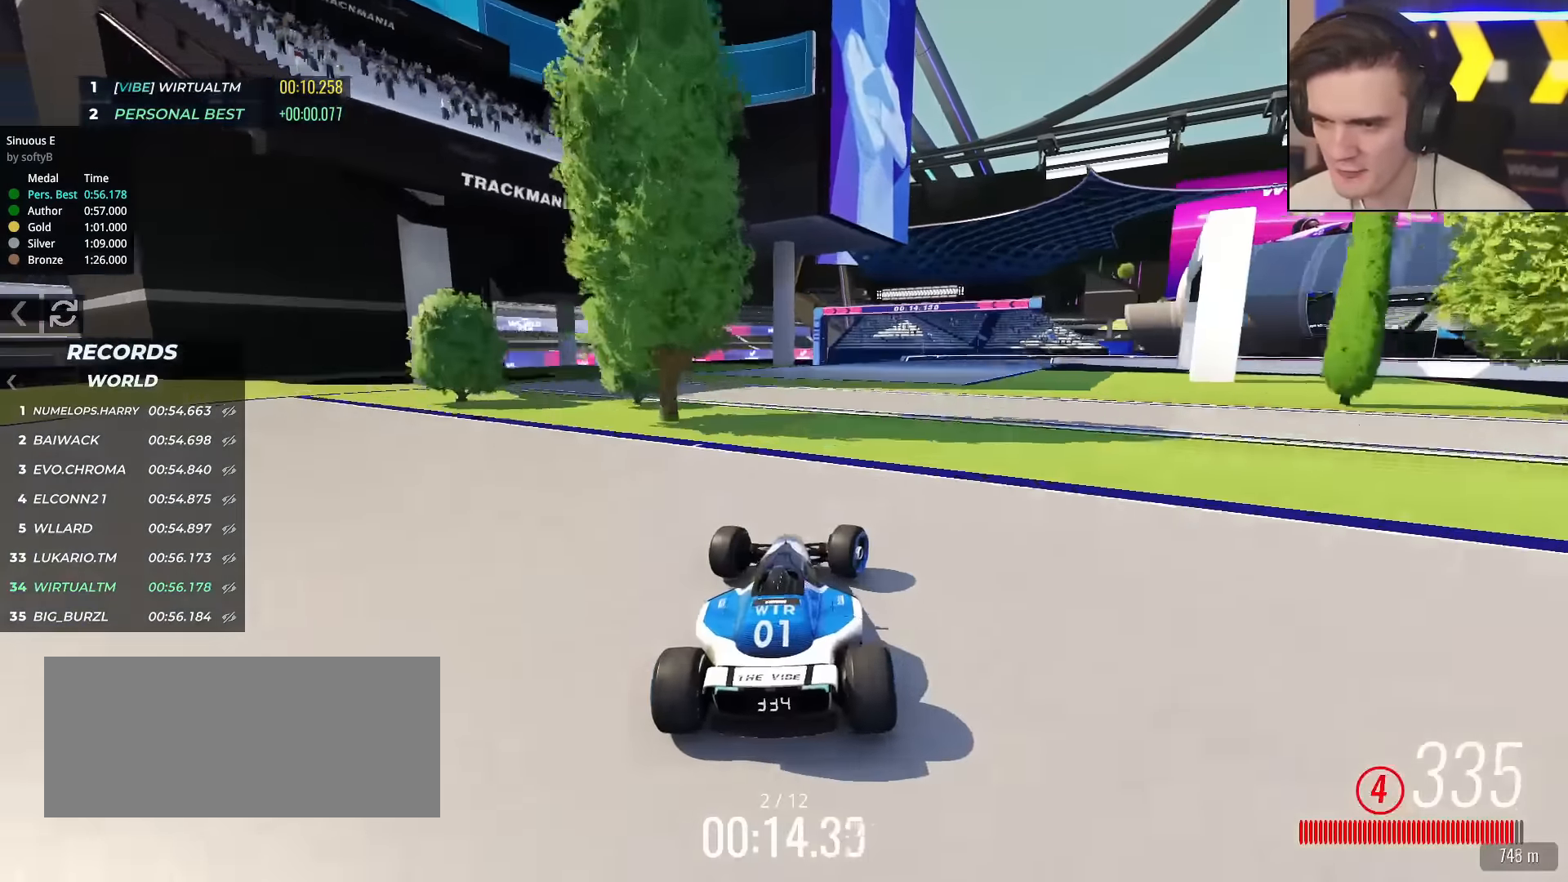
{"keys": ["brake", "right"], "events": [[267, "brake", "down"], [351, "brake", "up"], [501, "brake", "down"], [501, "up", "up"]]}
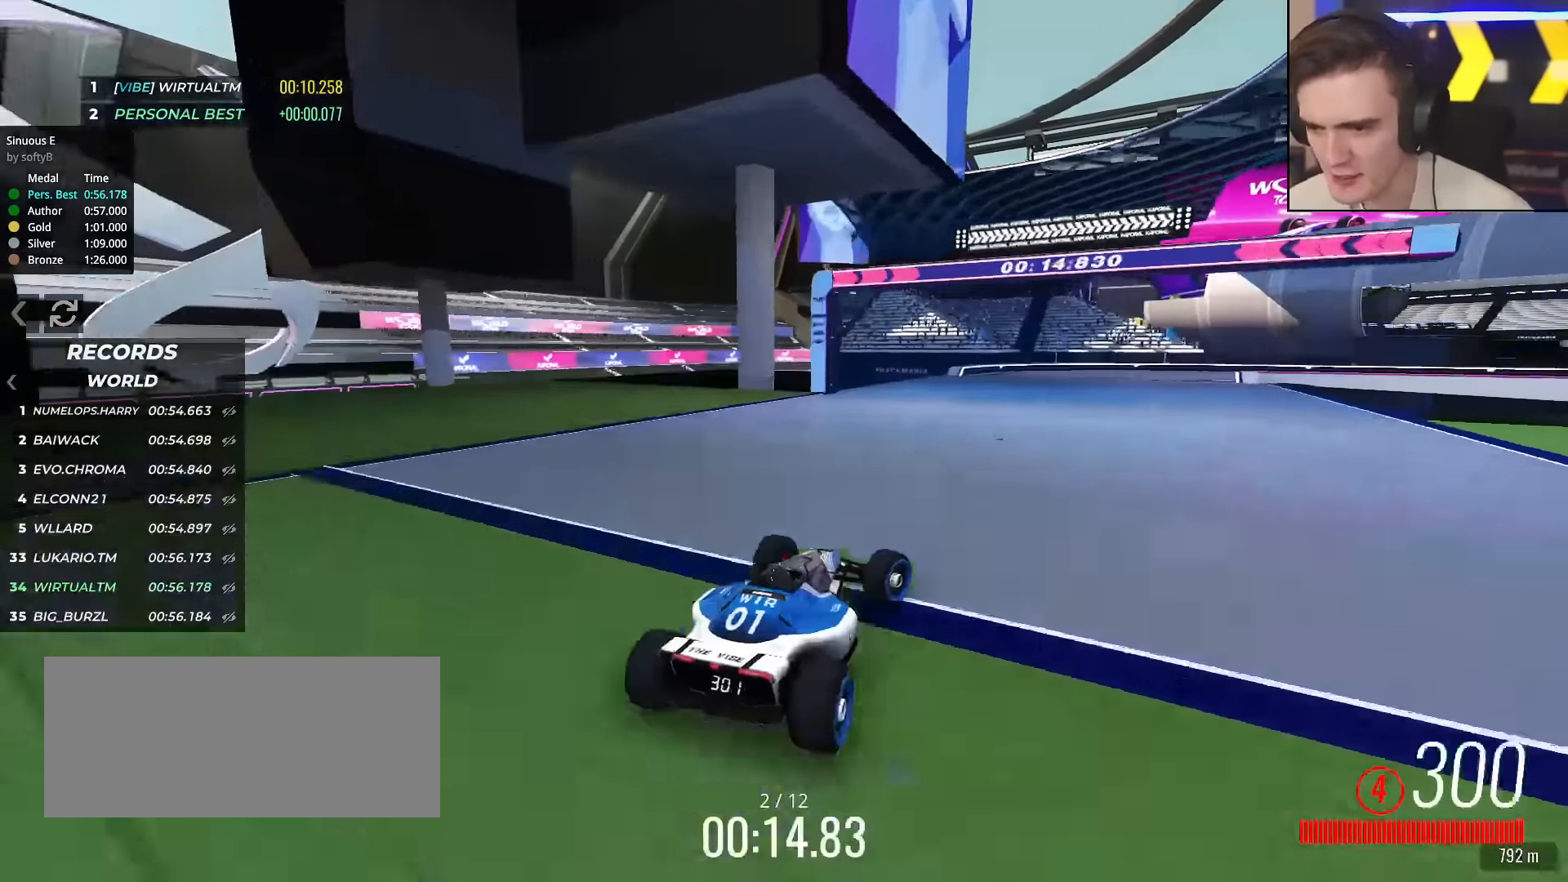
{"keys": ["right"], "events": [[183, "brake", "up"], [317, "up", "down"], [467, "up", "up"]]}
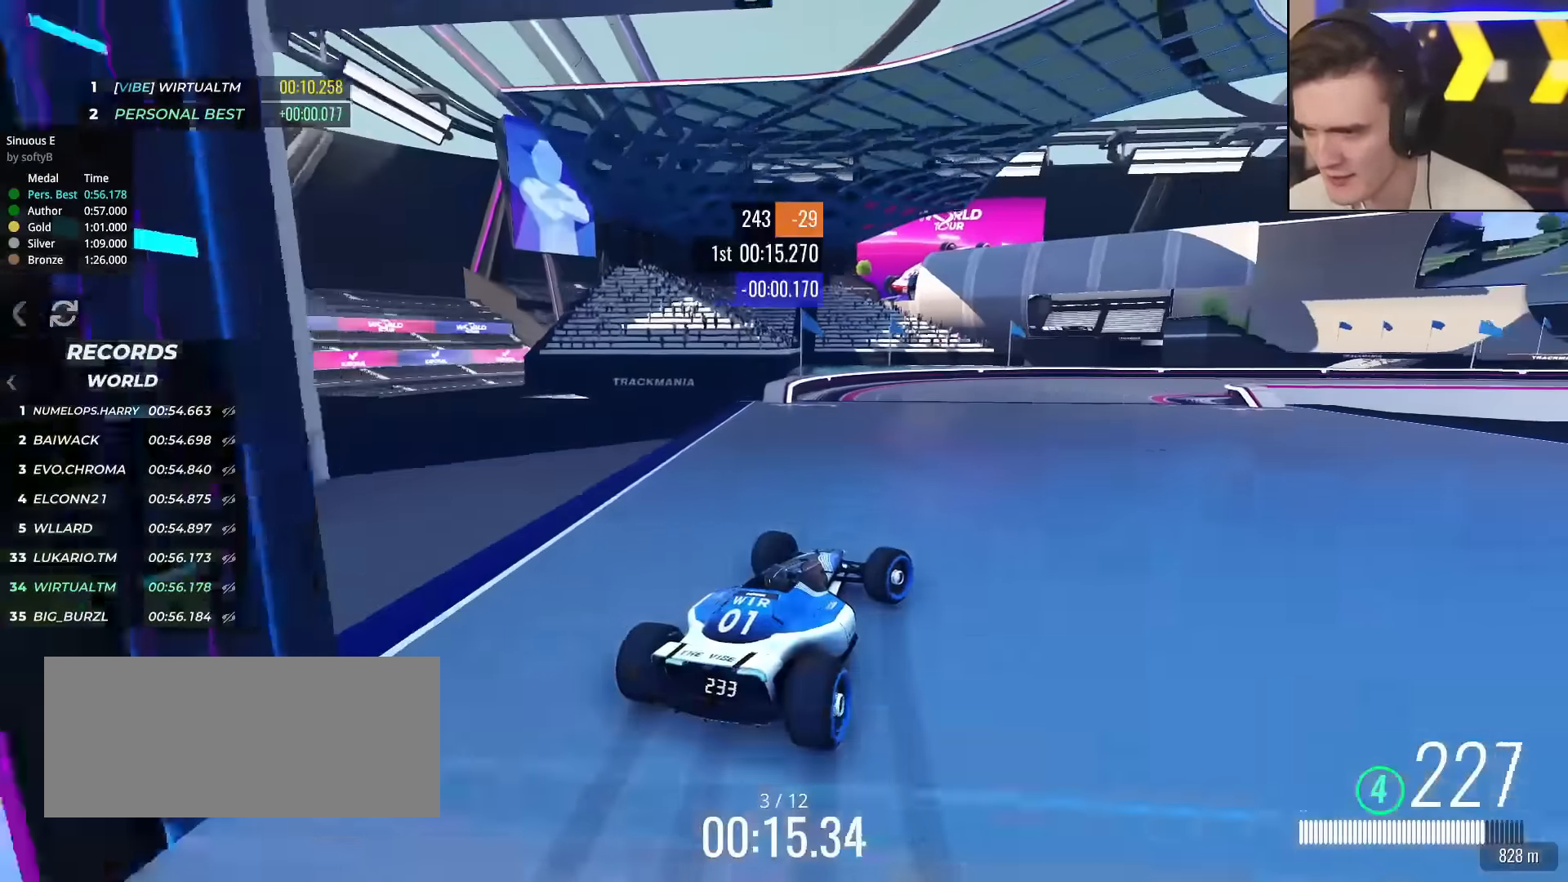
{"keys": ["right", "up"], "events": [[100, "up", "down"]]}
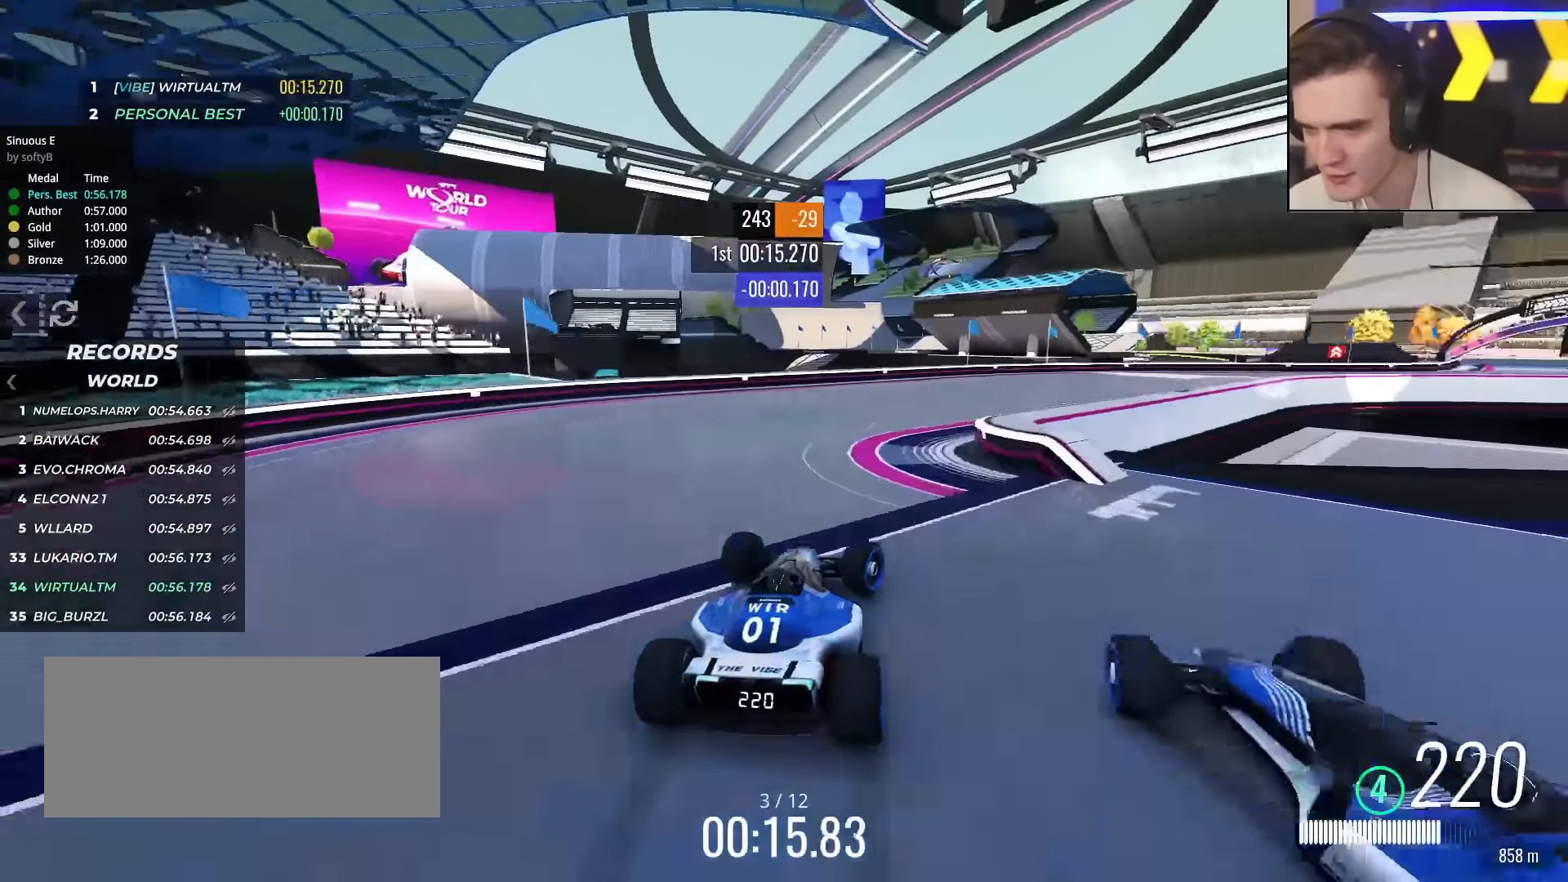
{"keys": ["right", "up"], "events": []}
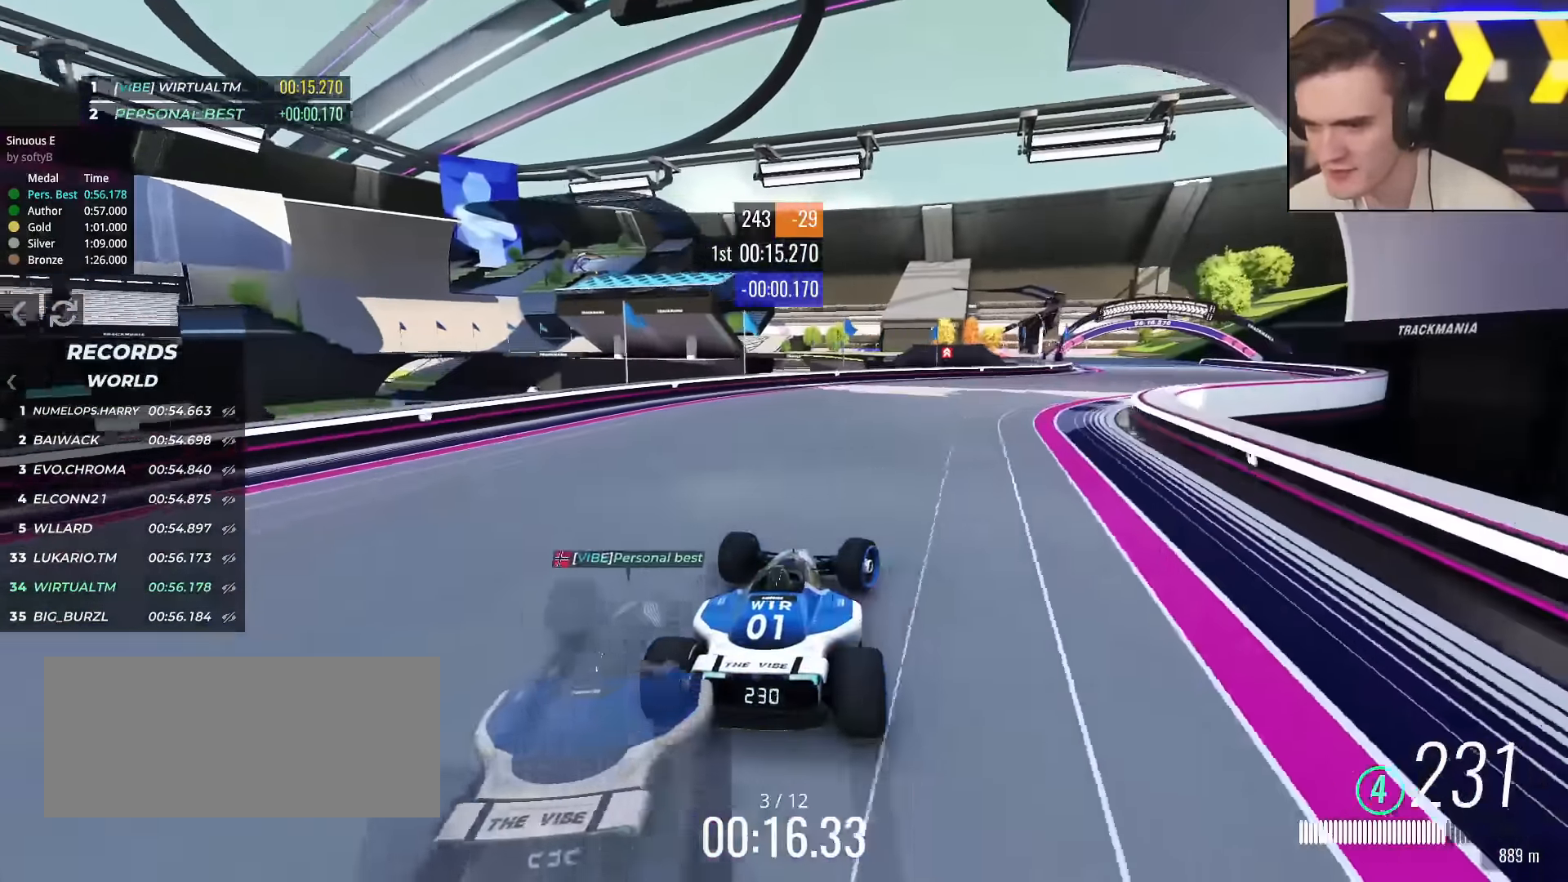
{"keys": ["up"], "events": [[367, "right", "up"]]}
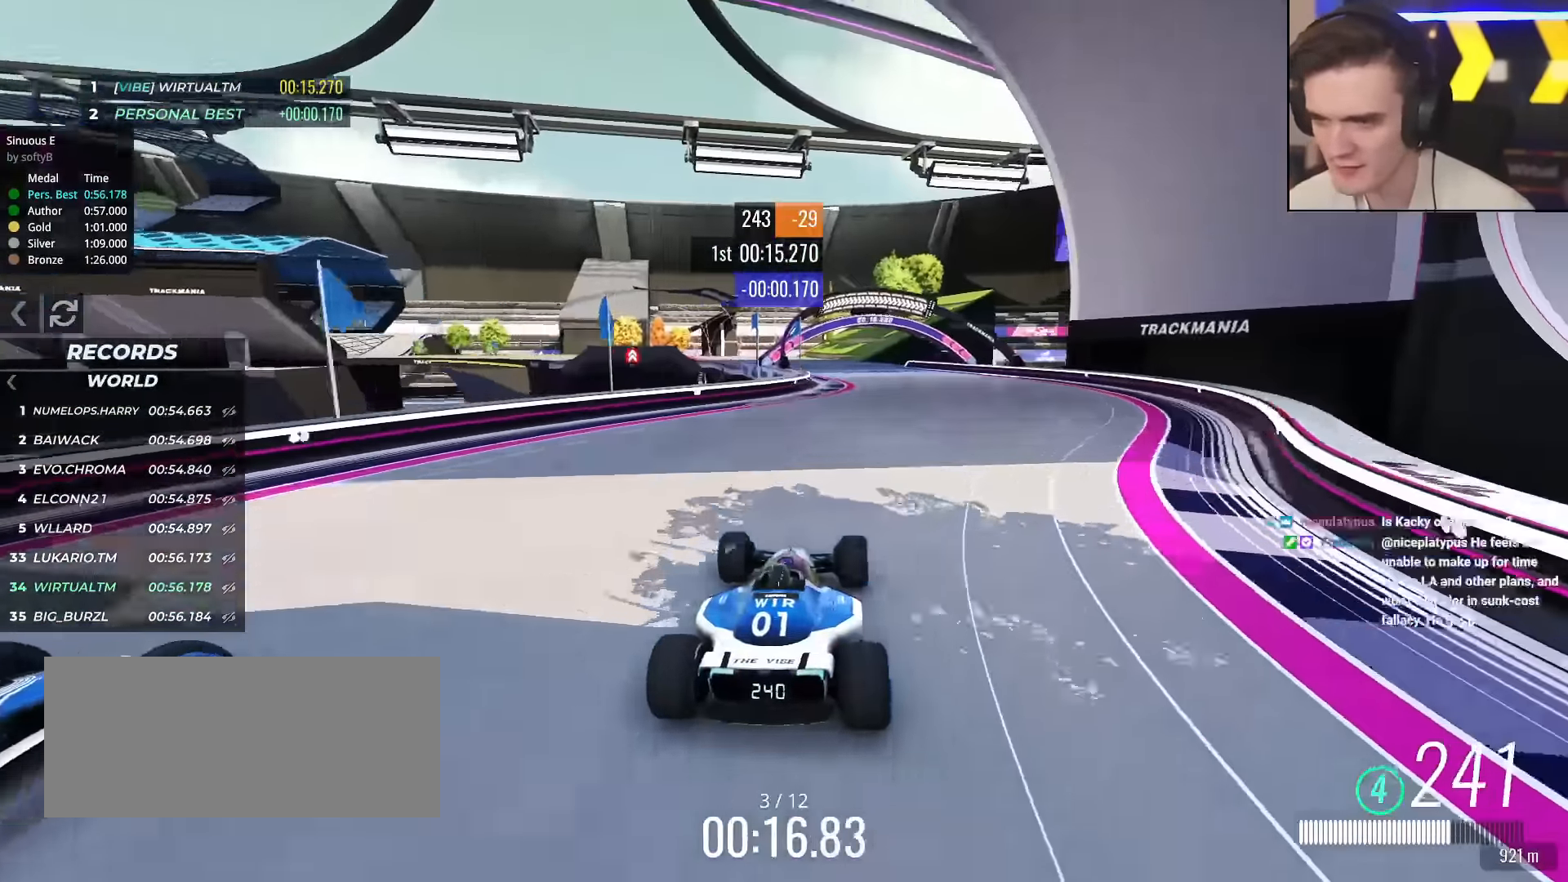
{"keys": ["left", "up"], "events": [[433, "left", "down"]]}
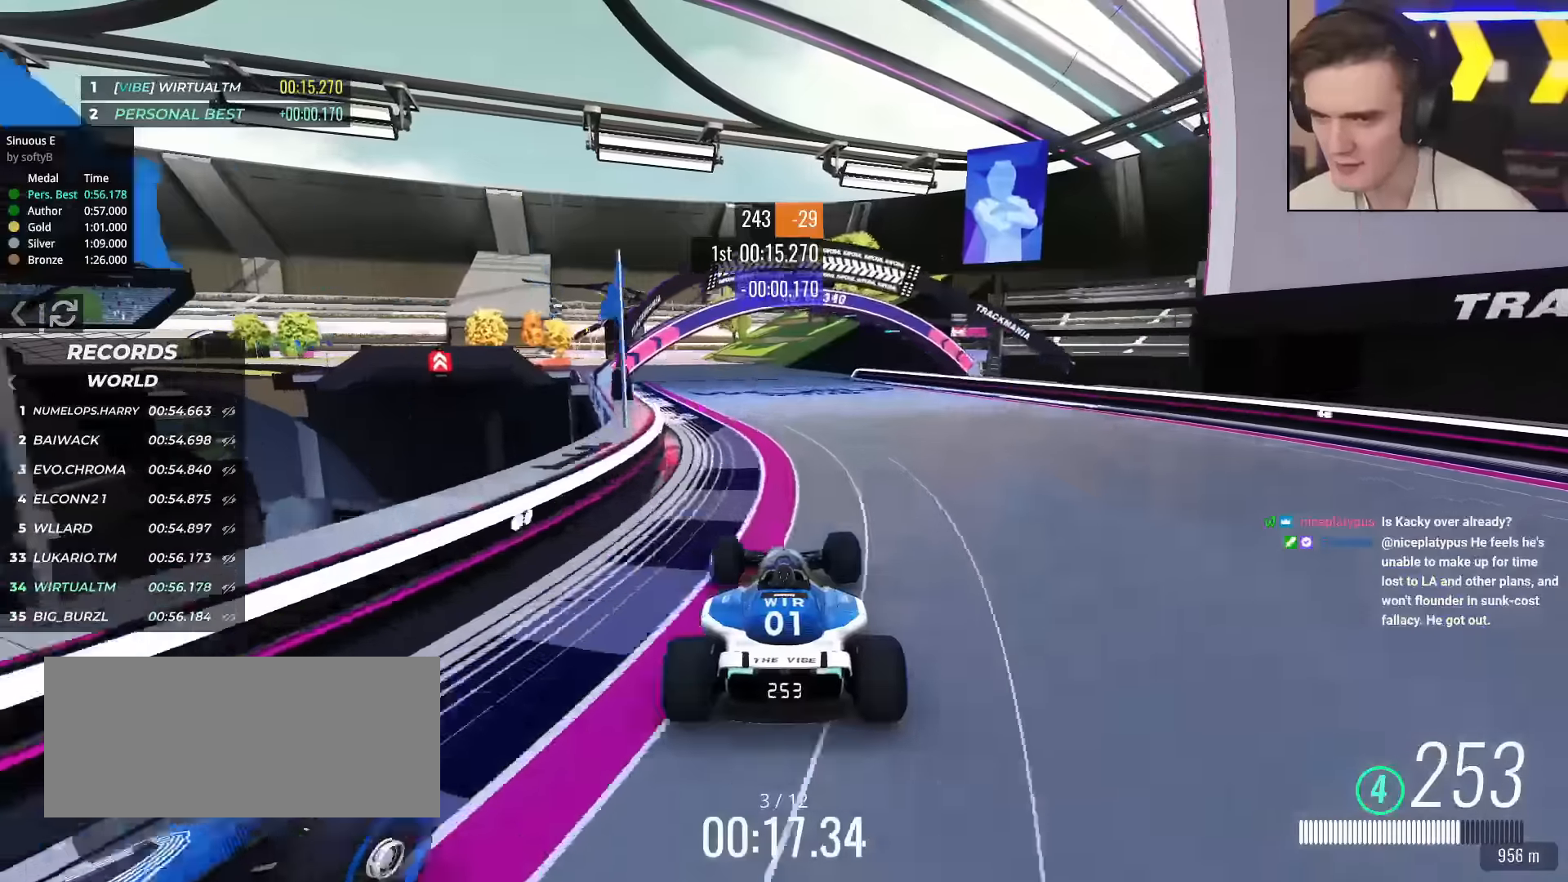
{"keys": ["left", "up"], "events": [[17, "left", "up"], [167, "left", "down"], [250, "left", "up"], [300, "left", "down"]]}
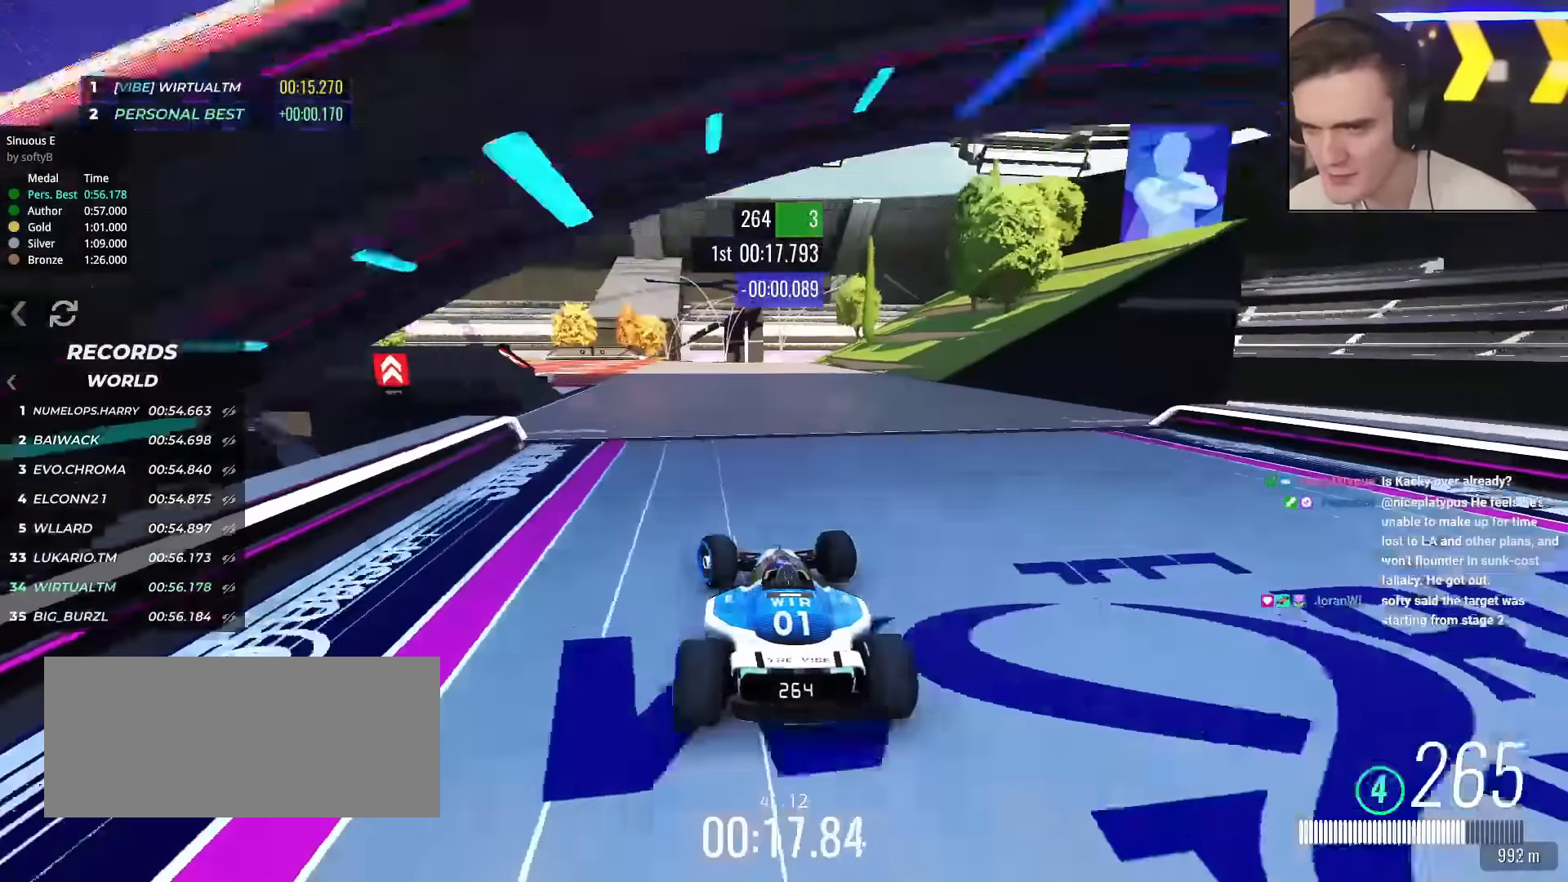
{"keys": ["left", "up"], "events": [[33, "left", "up"], [83, "left", "down"]]}
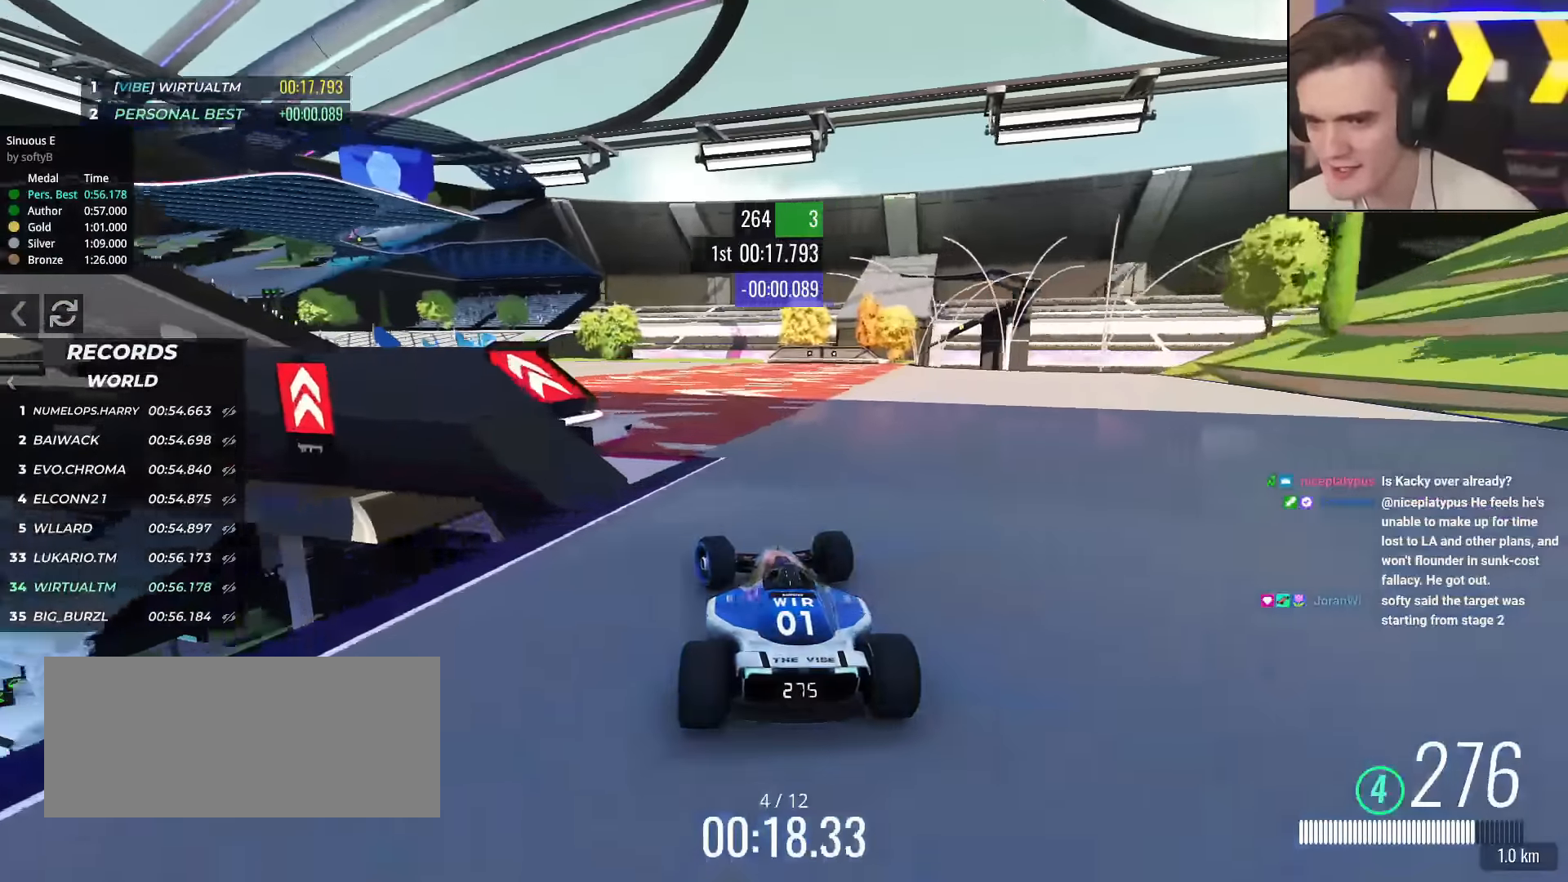
{"keys": ["left", "up"], "events": [[100, "left", "up"], [184, "left", "down"]]}
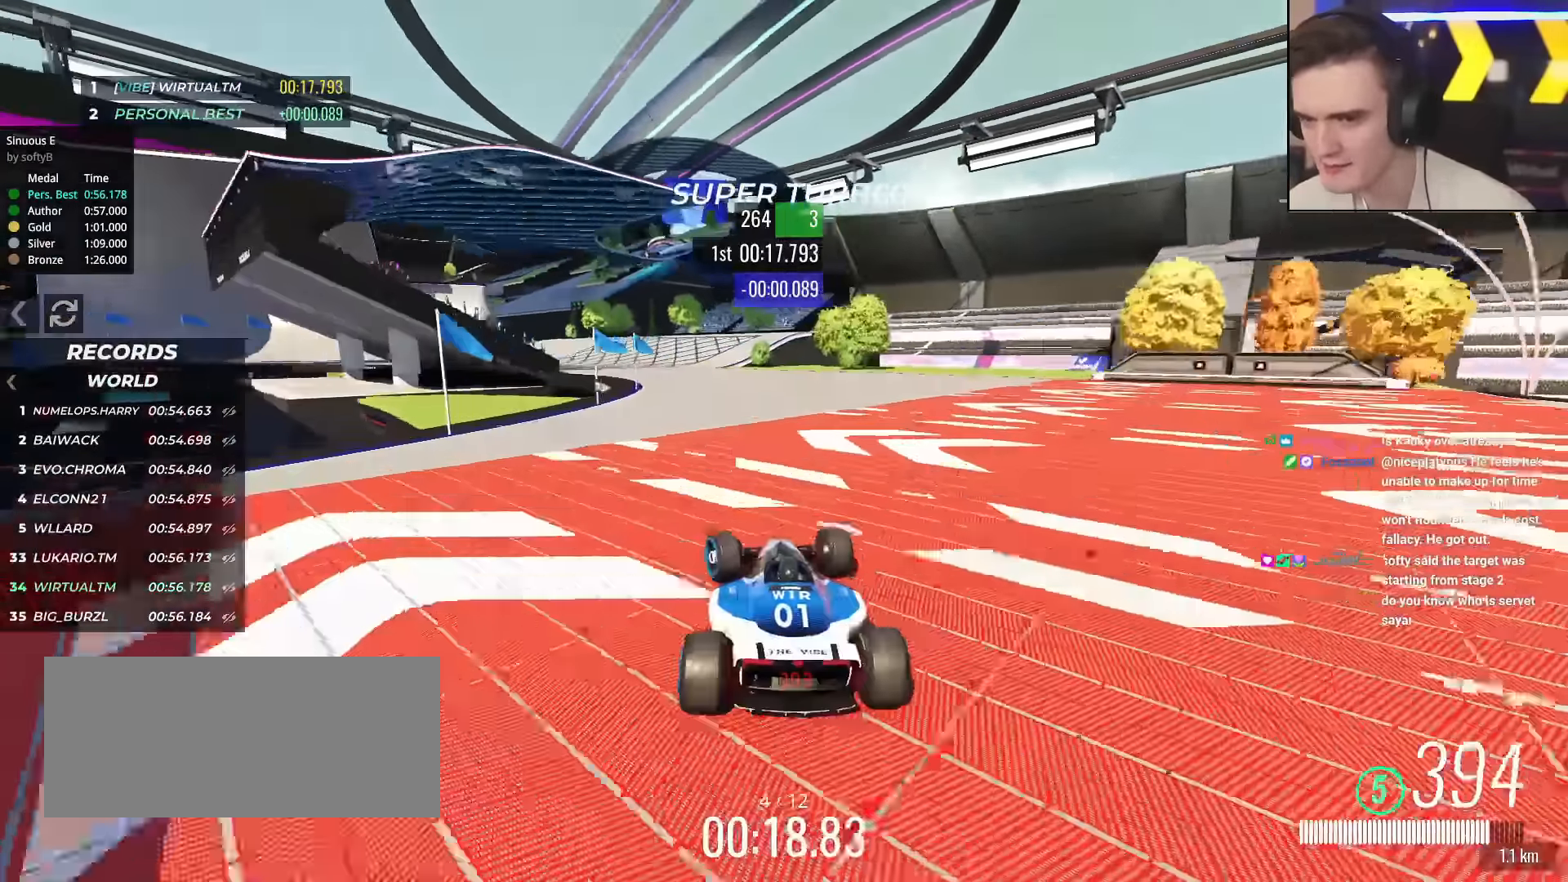
{"keys": ["up"], "events": [[66, "brake", "down"], [116, "brake", "up"], [116, "left", "up"], [166, "left", "down"], [267, "left", "up"], [350, "left", "down"], [483, "left", "up"]]}
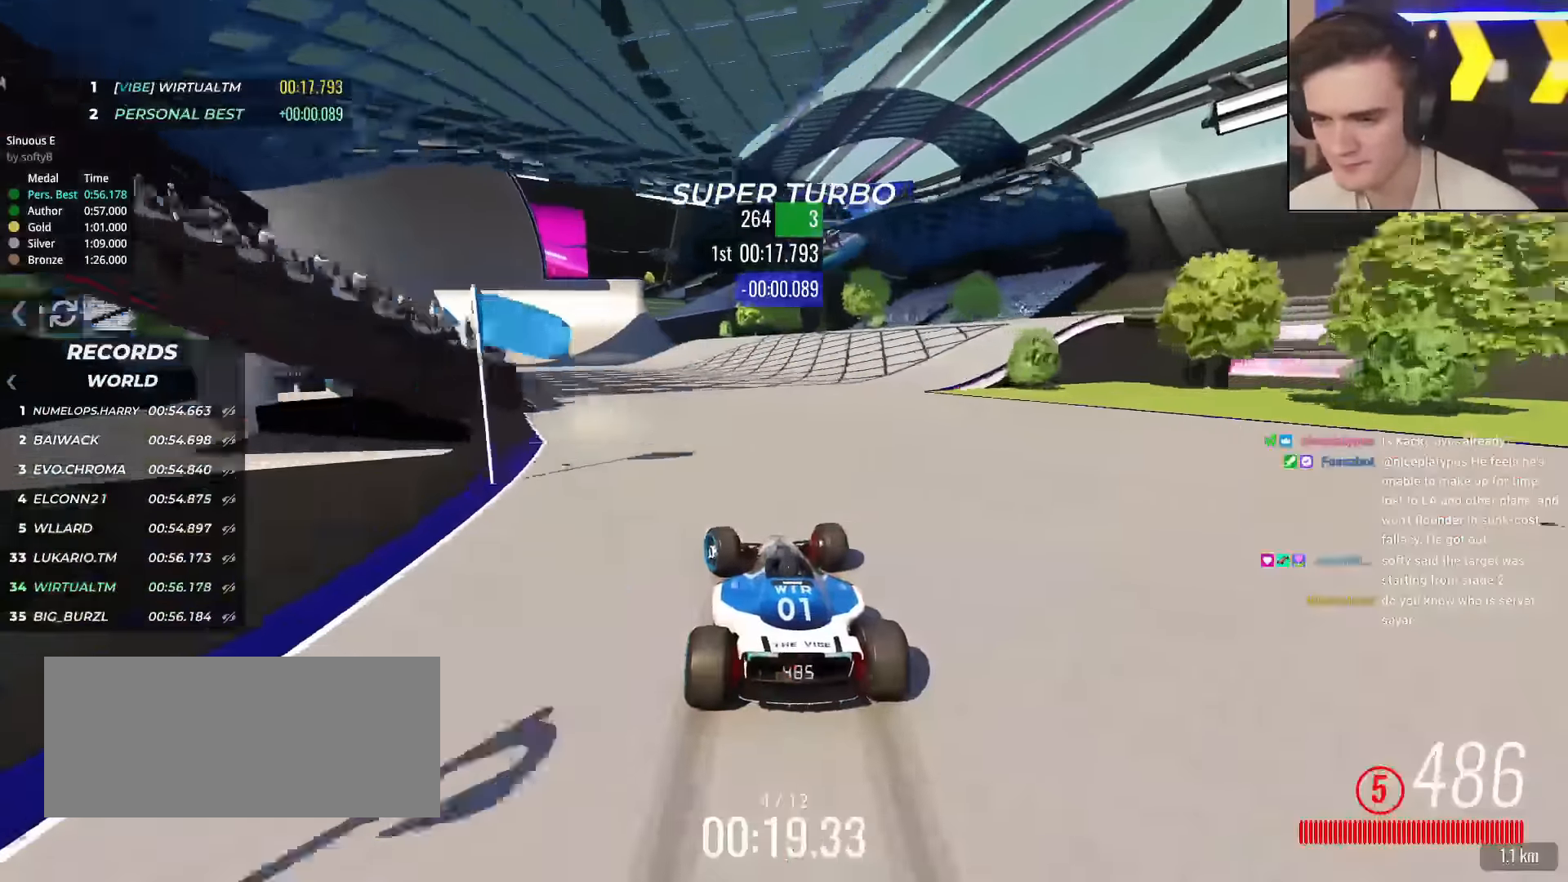
{"keys": ["up"], "events": [[34, "left", "down"], [134, "left", "up"], [234, "left", "down"], [317, "left", "up"], [367, "left", "down"], [467, "left", "up"]]}
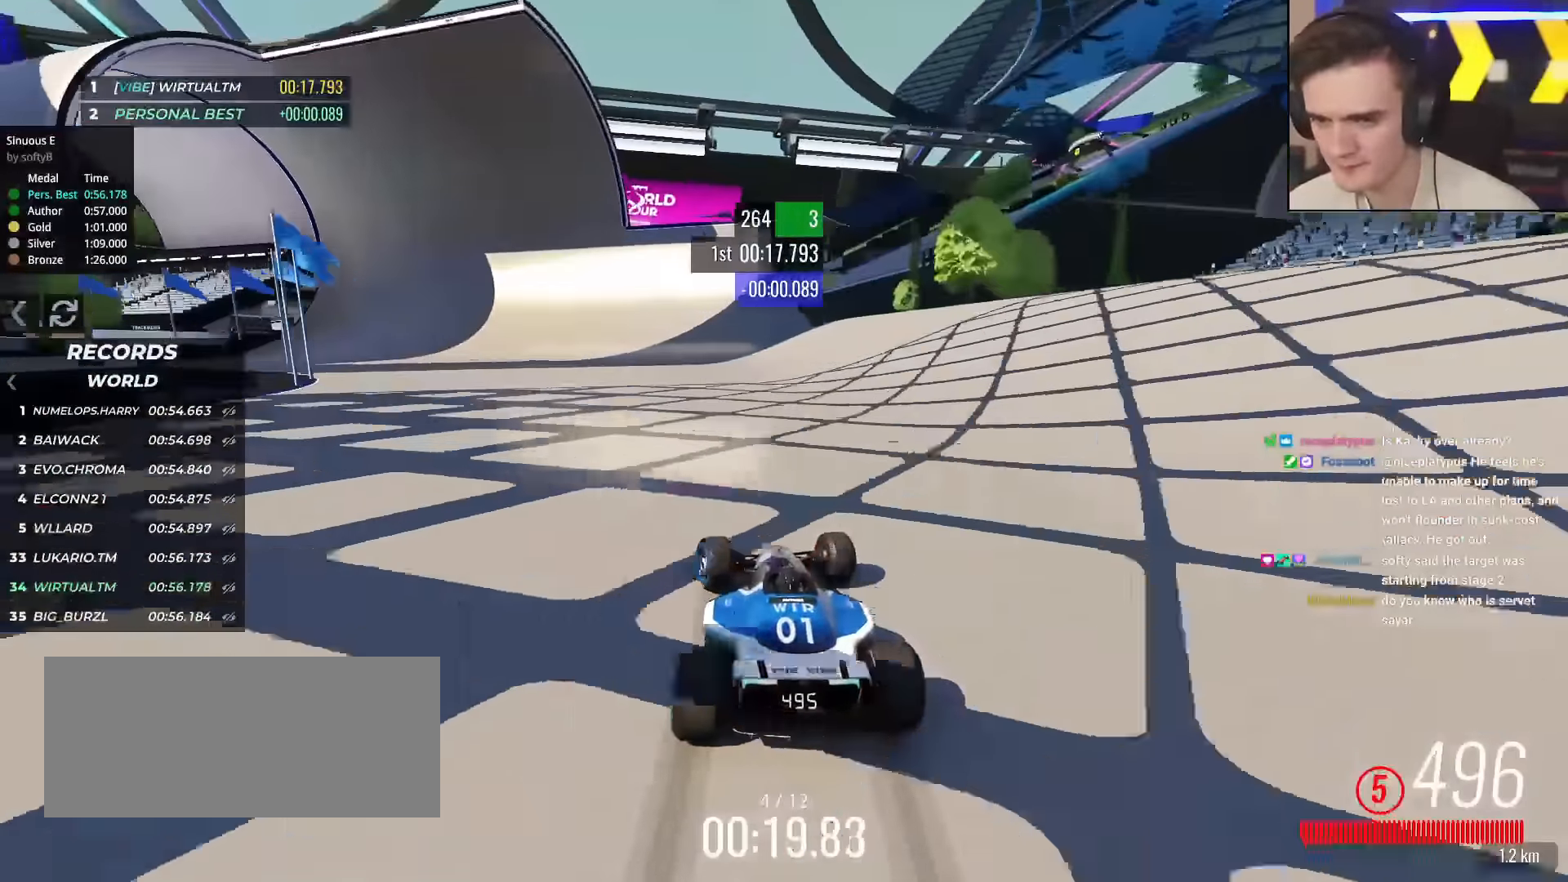
{"keys": ["left", "up"], "events": [[50, "left", "down"], [200, "left", "up"], [233, "left", "down"], [333, "left", "up"], [433, "left", "down"]]}
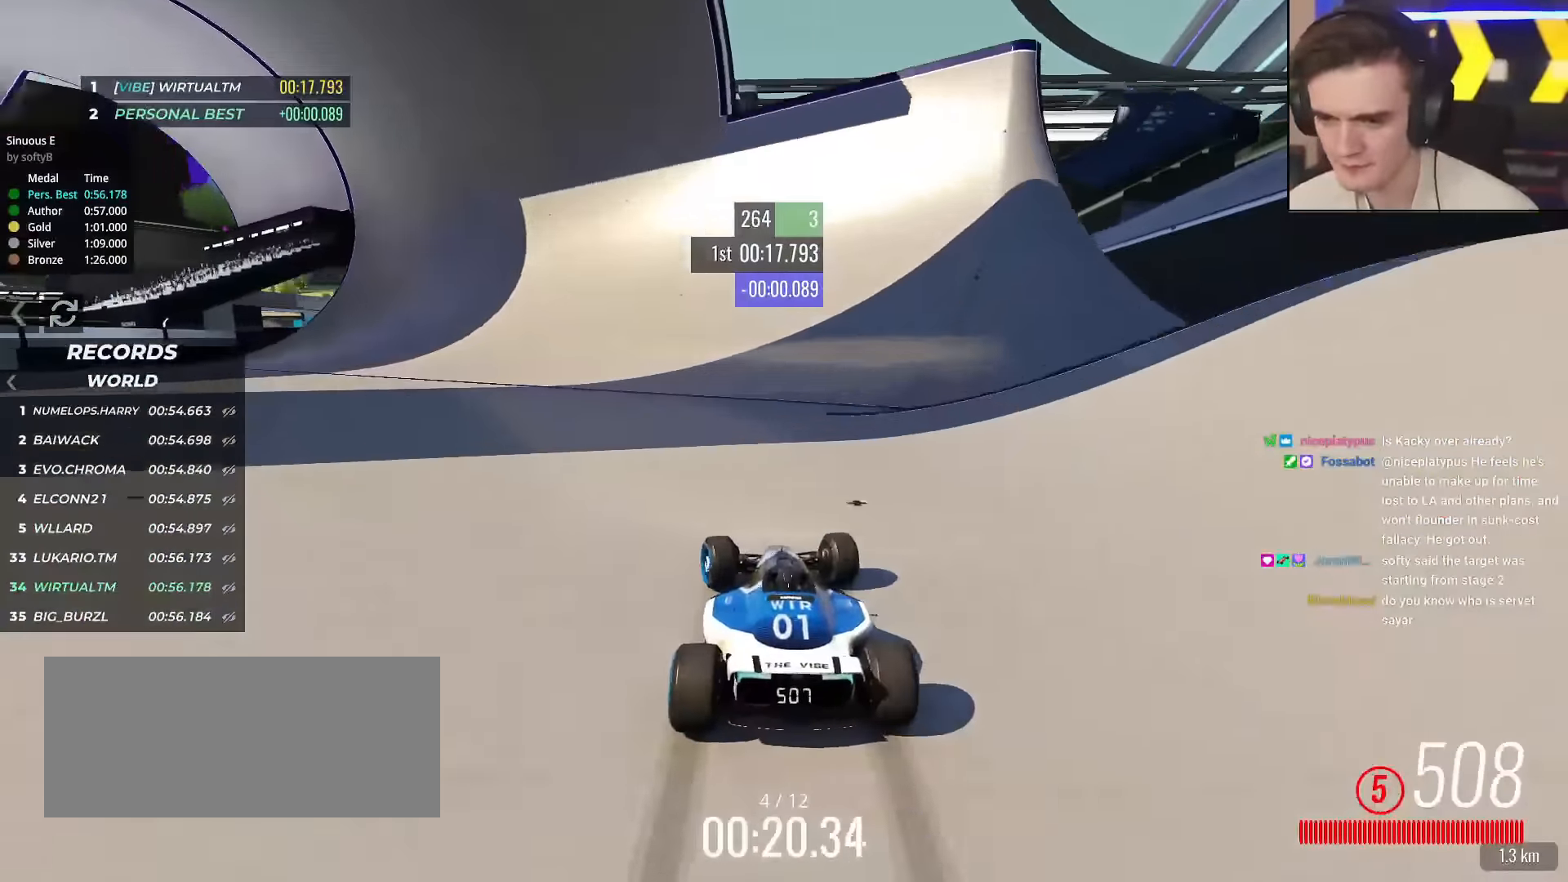
{"keys": ["up"], "events": [[17, "left", "up"], [67, "left", "down"], [217, "left", "up"]]}
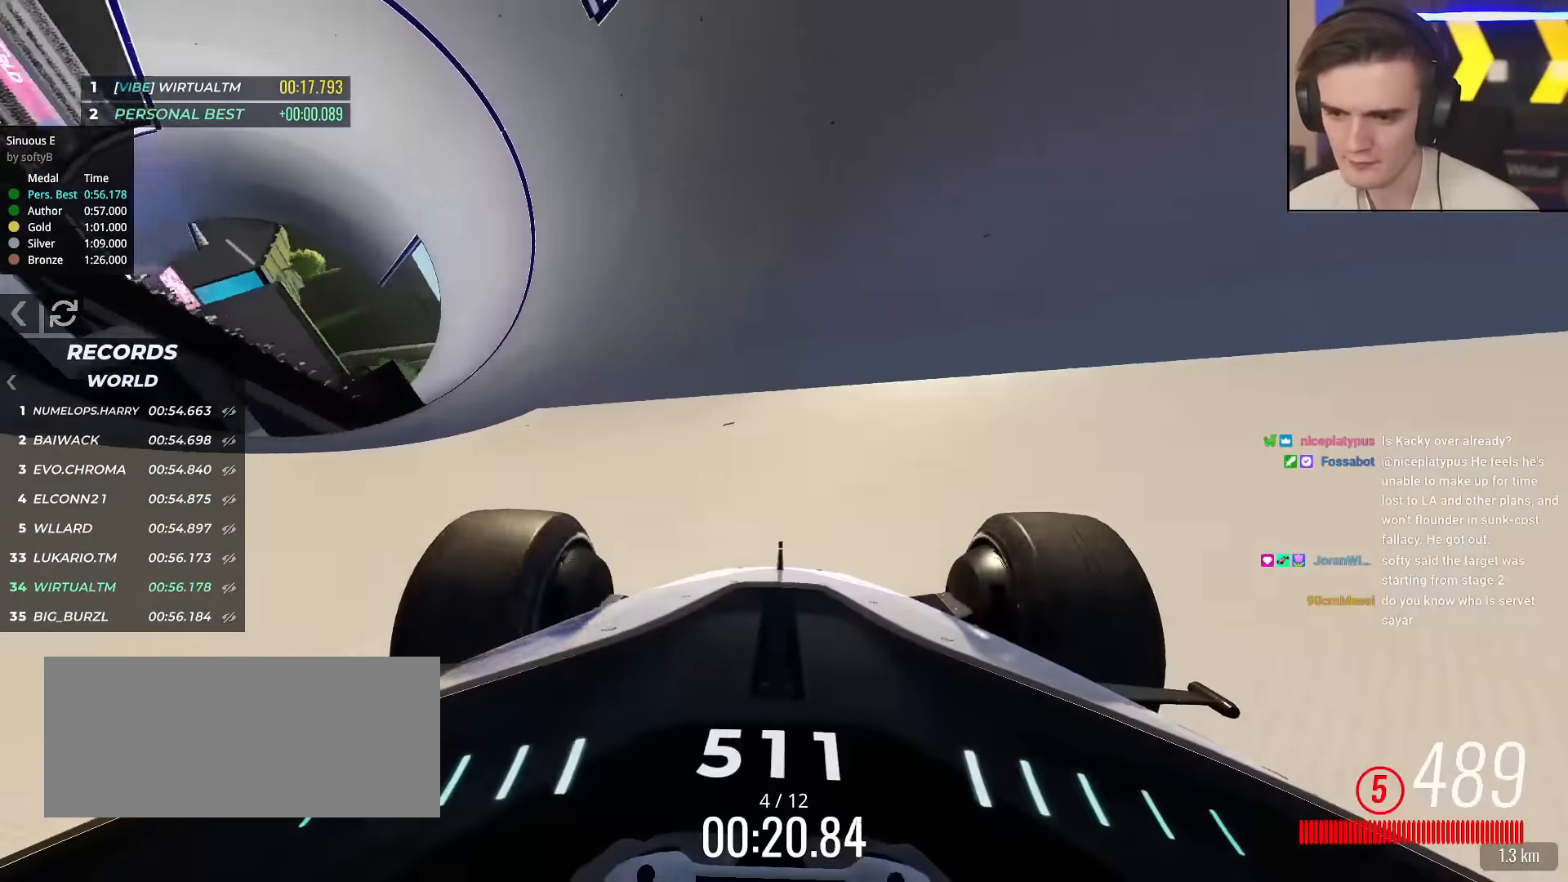
{"keys": ["up"], "events": []}
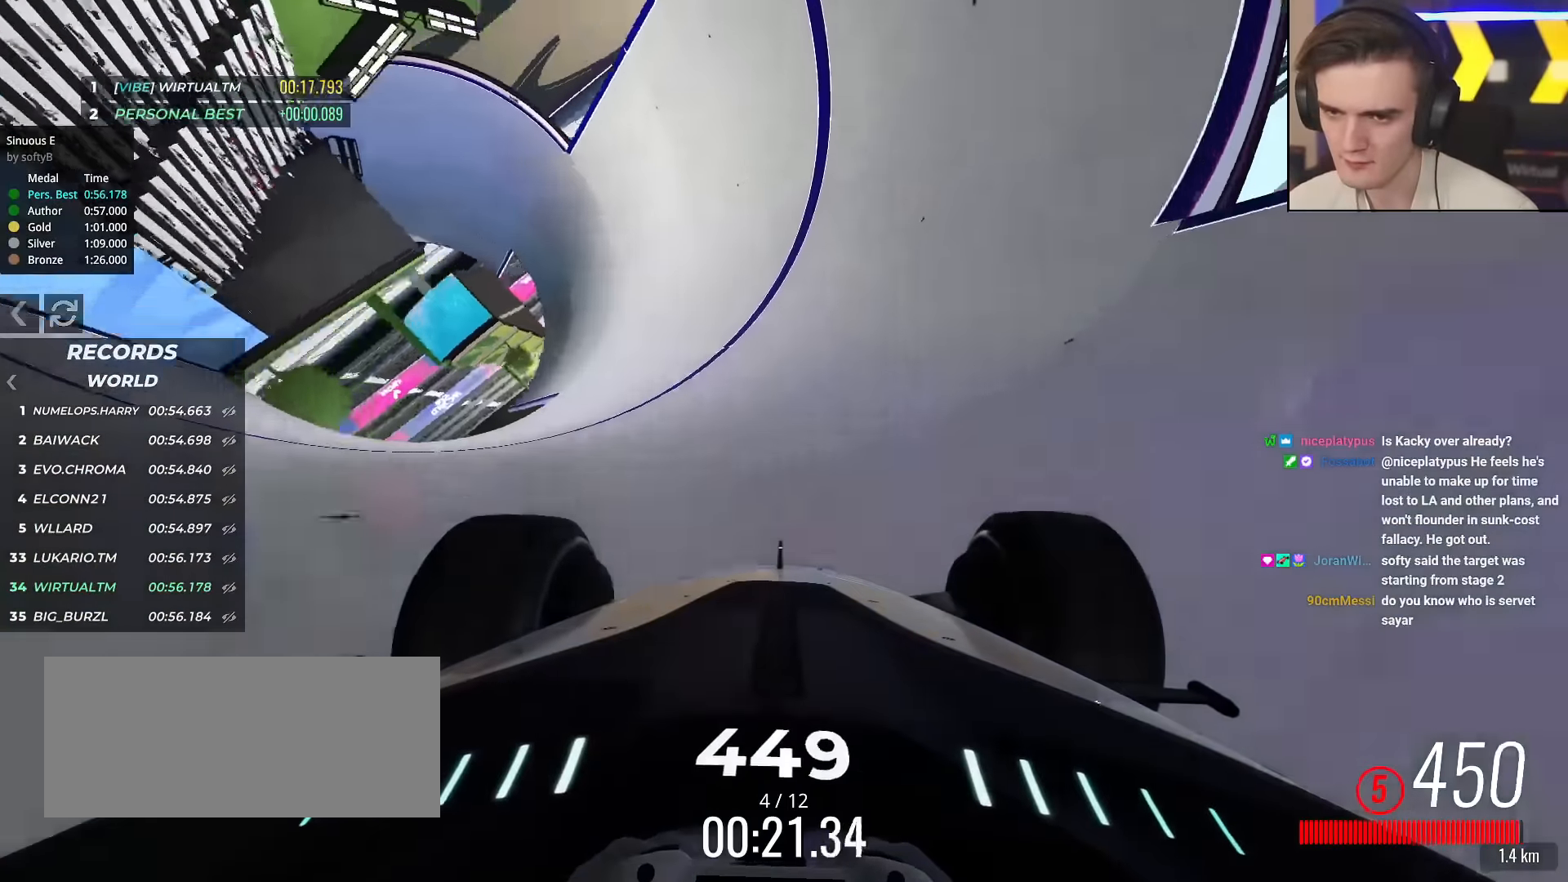
{"keys": ["up"], "events": []}
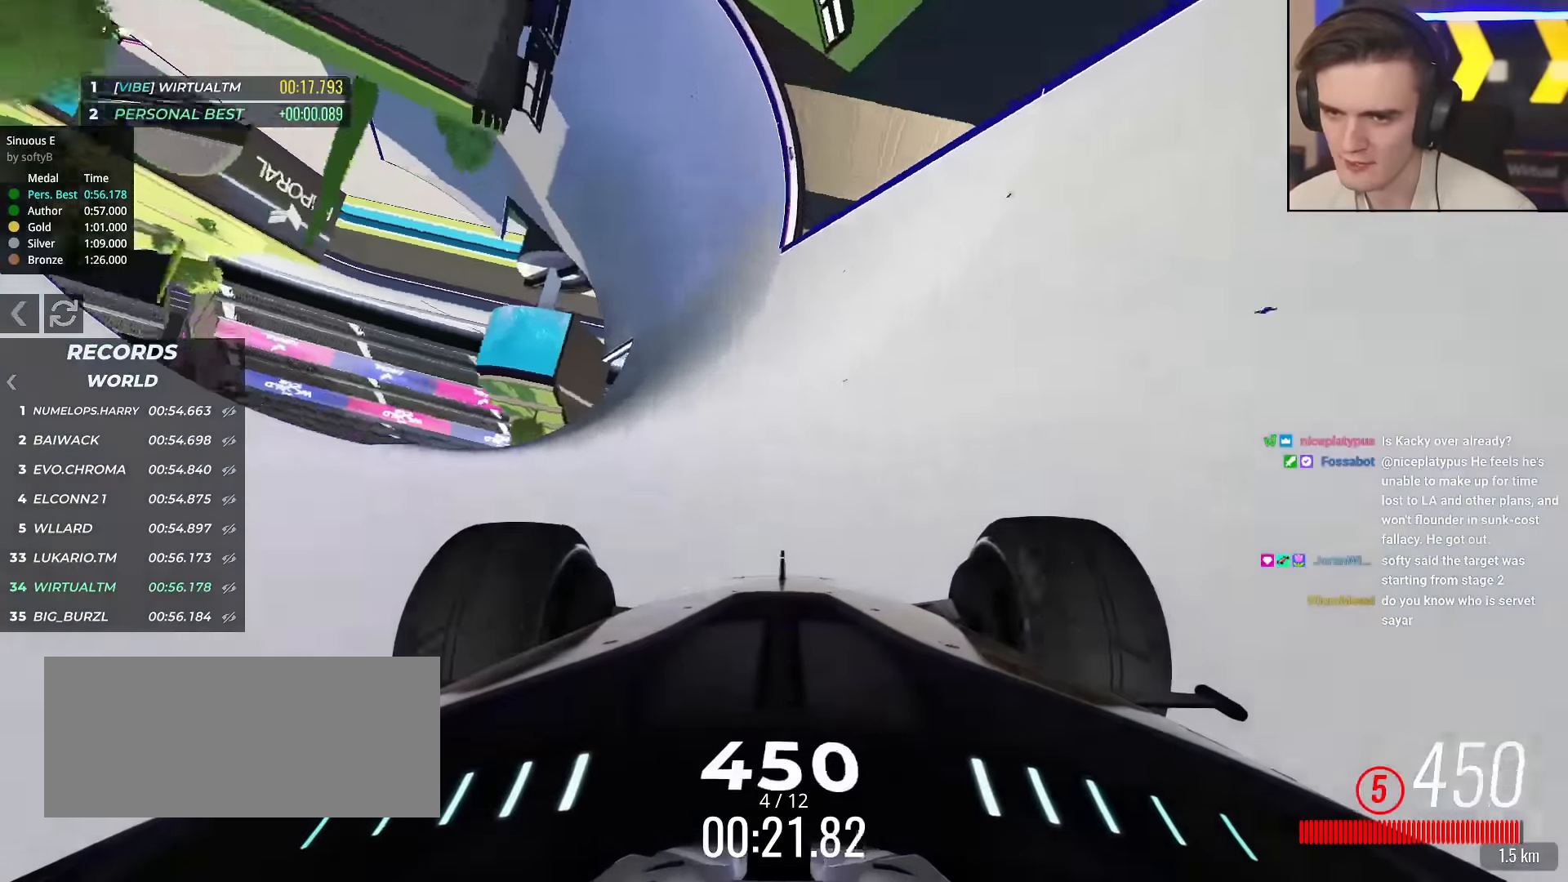
{"keys": ["up"], "events": [[83, "right", "down"], [217, "right", "up"], [367, "right", "down"], [467, "right", "up"]]}
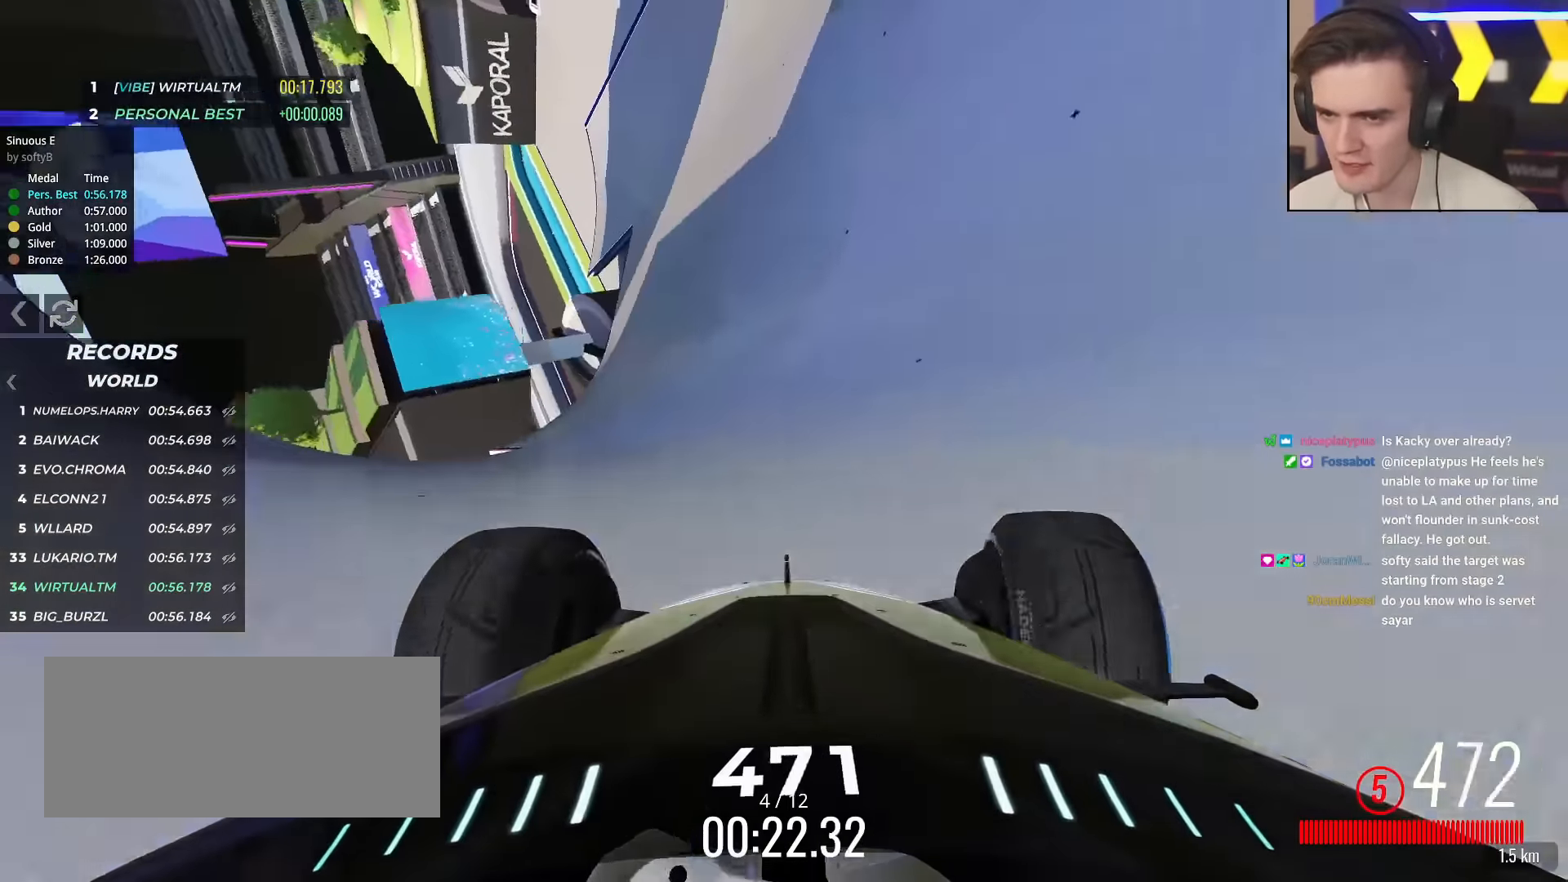
{"keys": ["up"], "events": [[51, "right", "down"], [484, "right", "up"]]}
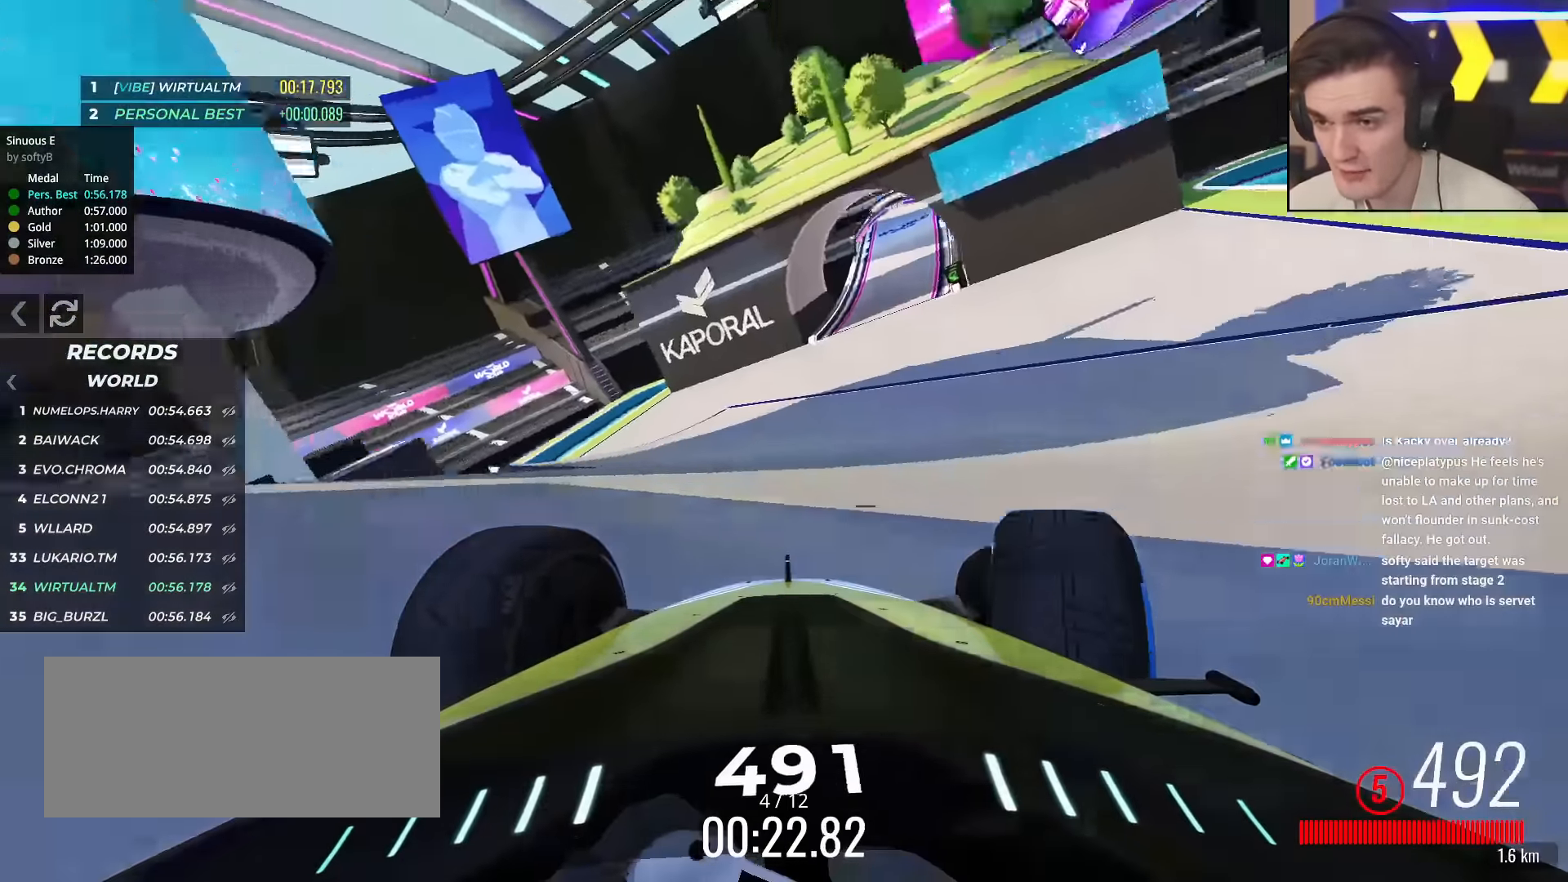
{"keys": ["up"], "events": [[67, "right", "down"], [217, "right", "up"], [300, "right", "down"], [400, "right", "up"]]}
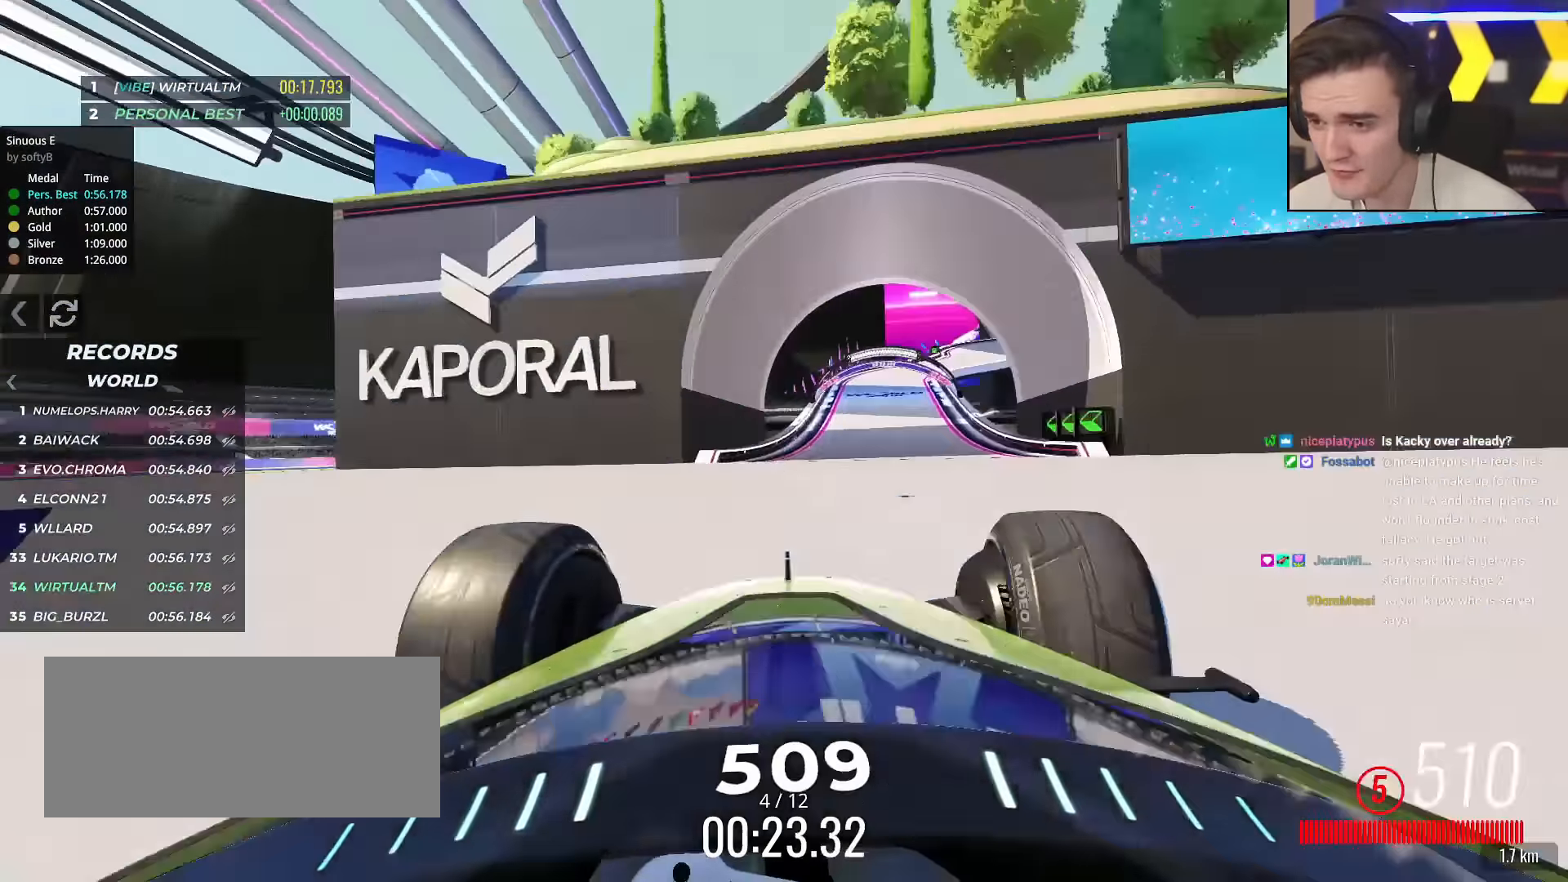
{"keys": ["up"], "events": [[84, "right", "down"], [134, "right", "up"], [368, "right", "down"], [468, "right", "up"]]}